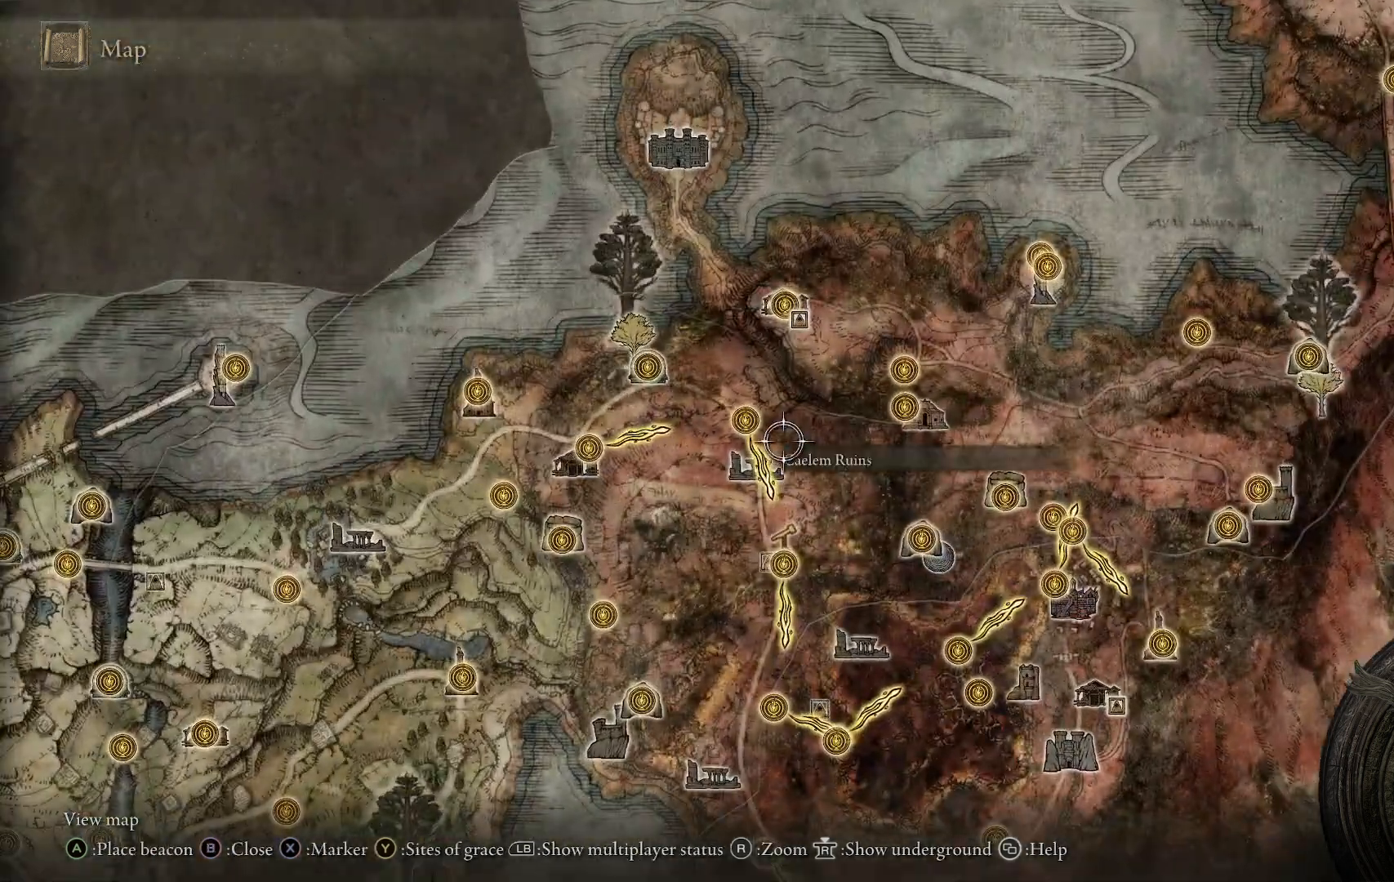
Gameplay with a controller (Xbox layout); each line is a JSON object with the inputs held at the frame after it. "events" lists button and stick changes between this image and that frame as [ms after this image, input, new state], when the widget could be followed in between. Not read: L3 R3.
{"buttons": [], "left_stick": "left", "right_stick": "center", "events": [[167, "left_stick", "left"]]}
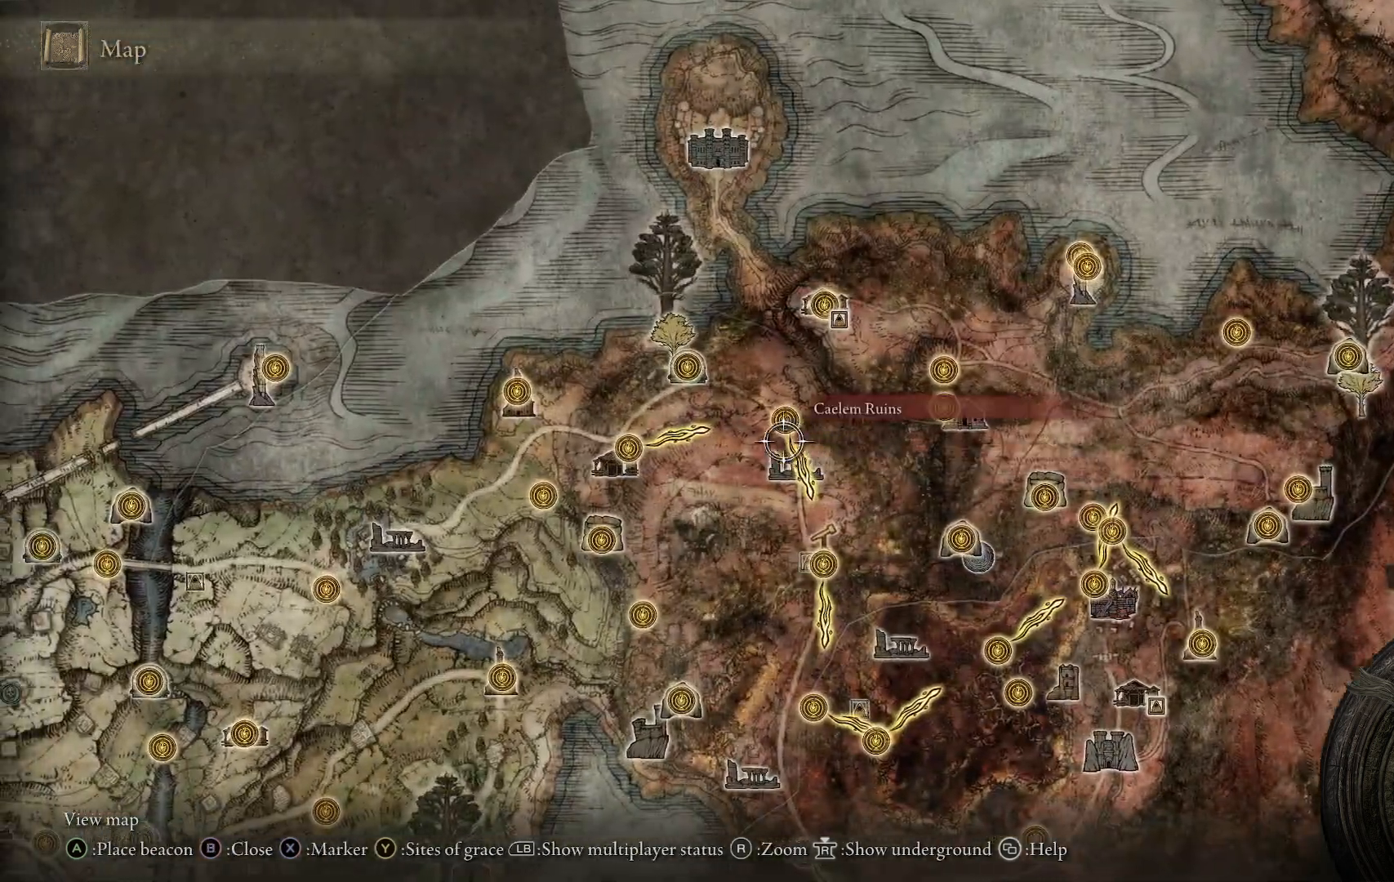
{"buttons": [], "left_stick": "down", "right_stick": "center", "events": [[233, "left_stick", "down-left"], [433, "left_stick", "down"]]}
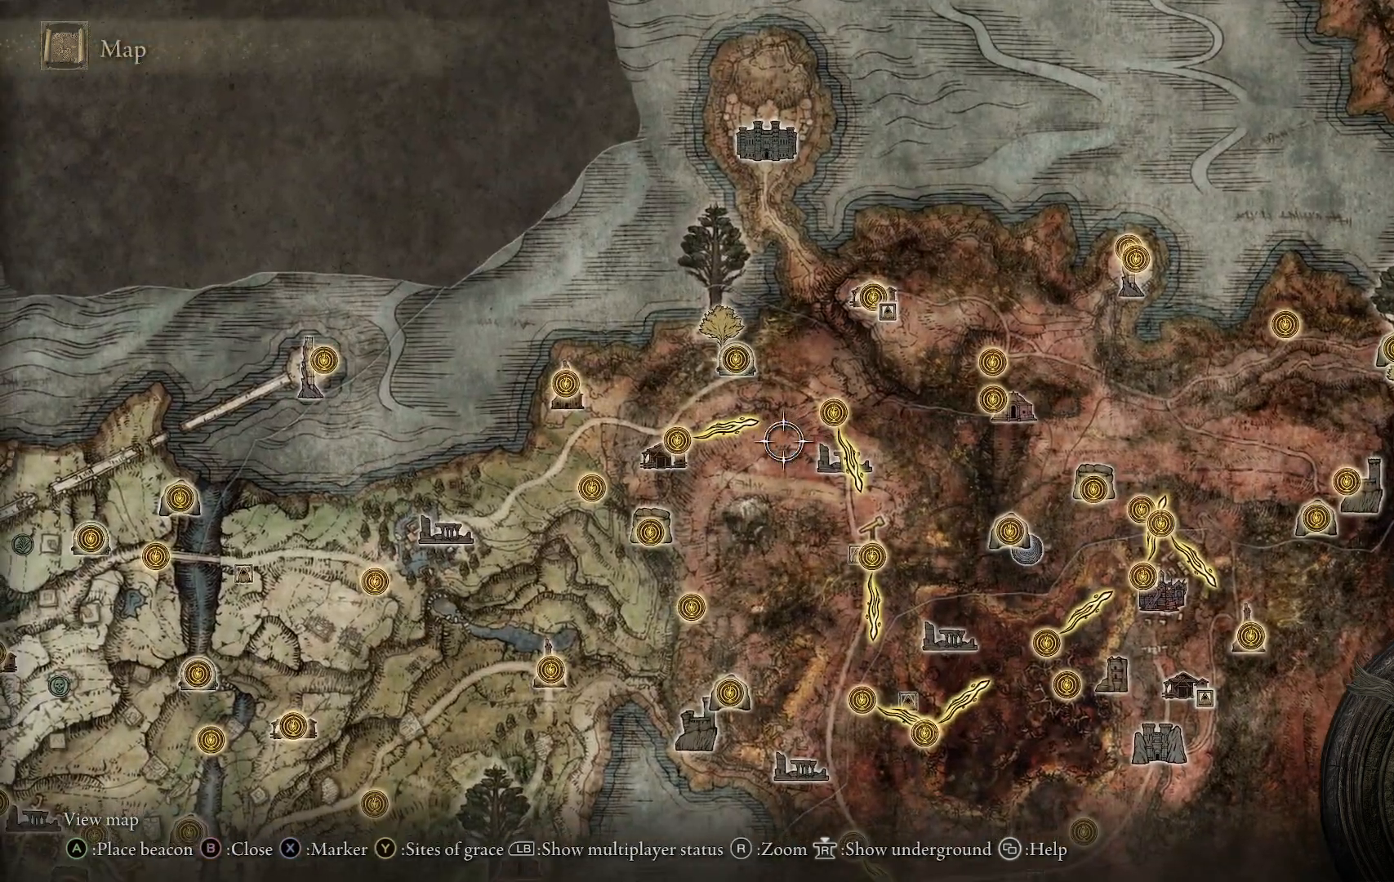
{"buttons": [], "left_stick": "left", "right_stick": "center", "events": [[350, "left_stick", "left"]]}
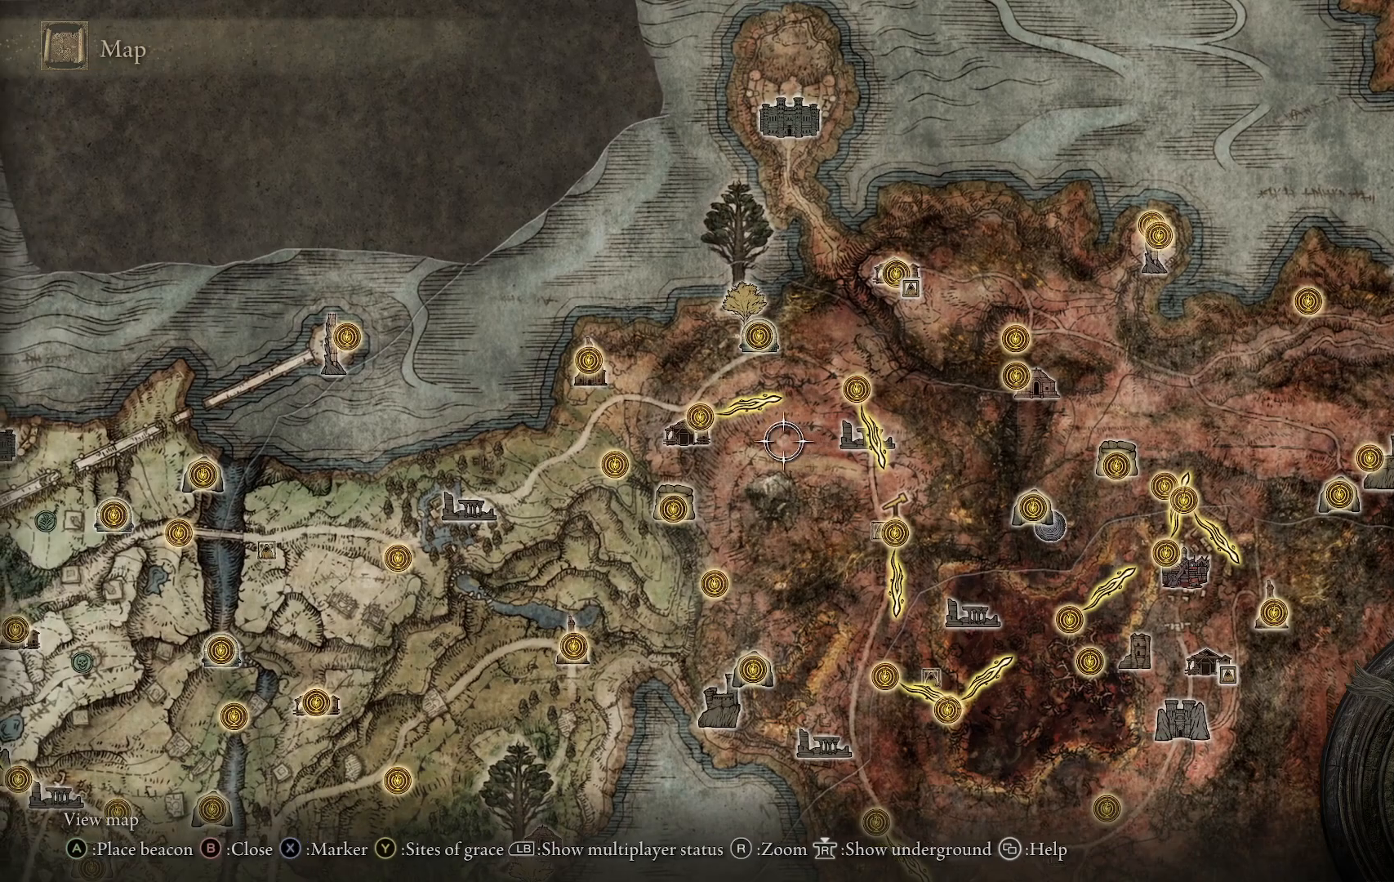
{"buttons": [], "left_stick": "center", "right_stick": "center", "events": [[183, "left_stick", "up-left"], [483, "left_stick", "center"]]}
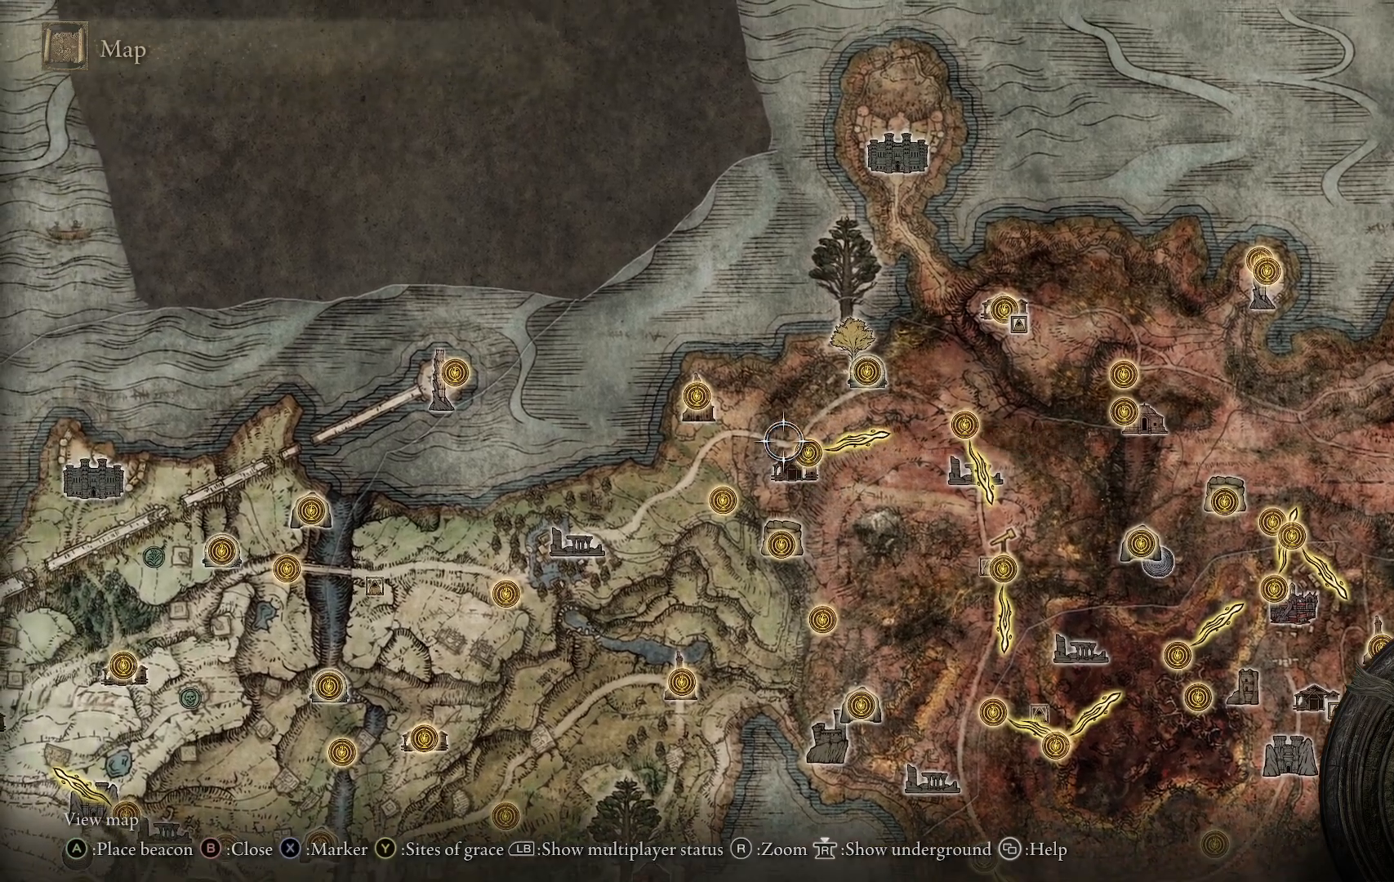
{"buttons": [], "left_stick": "right", "right_stick": "center", "events": [[267, "left_stick", "right"]]}
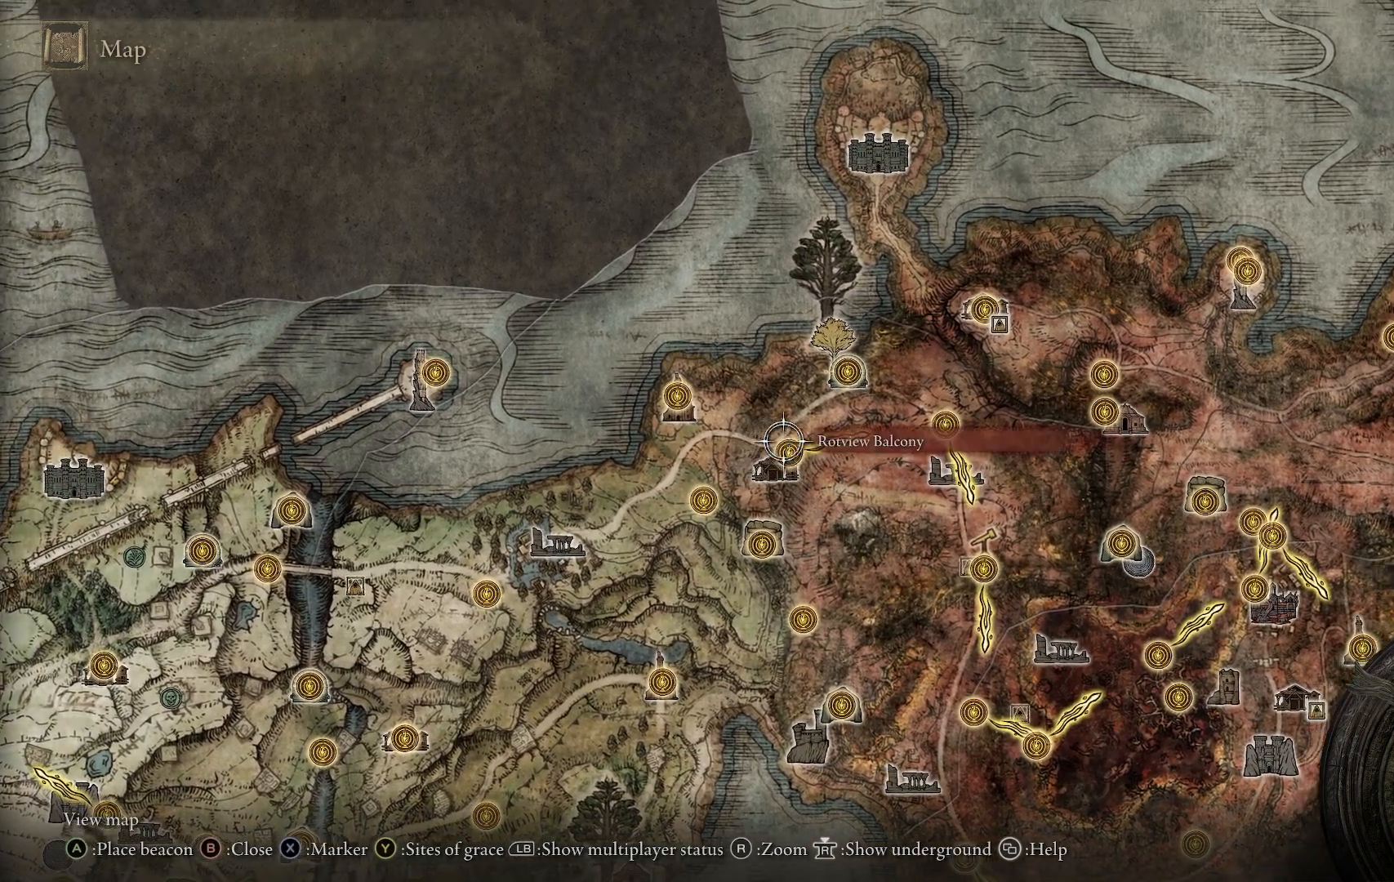
{"buttons": [], "left_stick": "up-right", "right_stick": "center", "events": [[183, "left_stick", "up-right"]]}
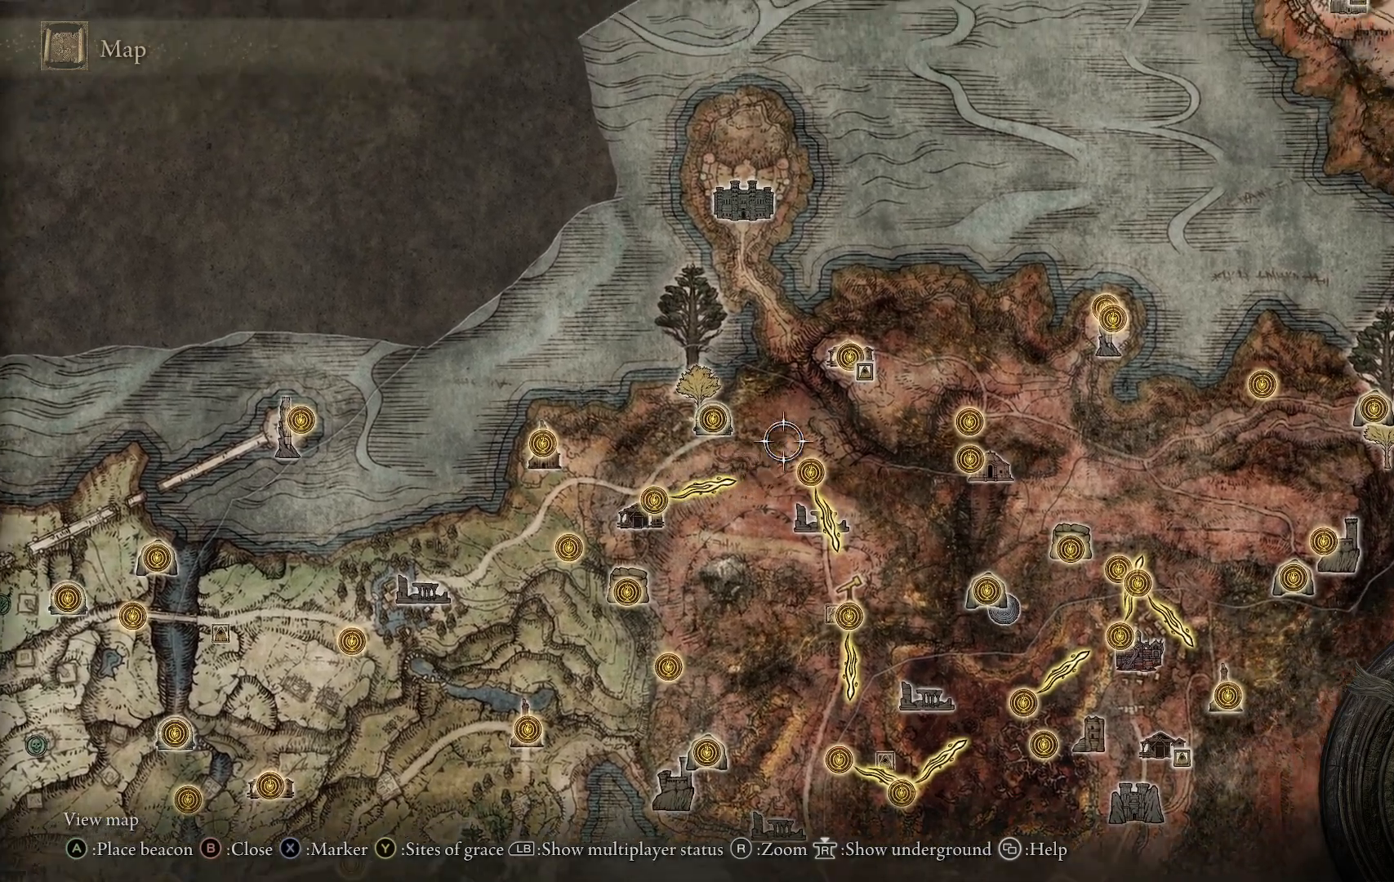
{"buttons": [], "left_stick": "center", "right_stick": "center", "events": [[283, "left_stick", "center"]]}
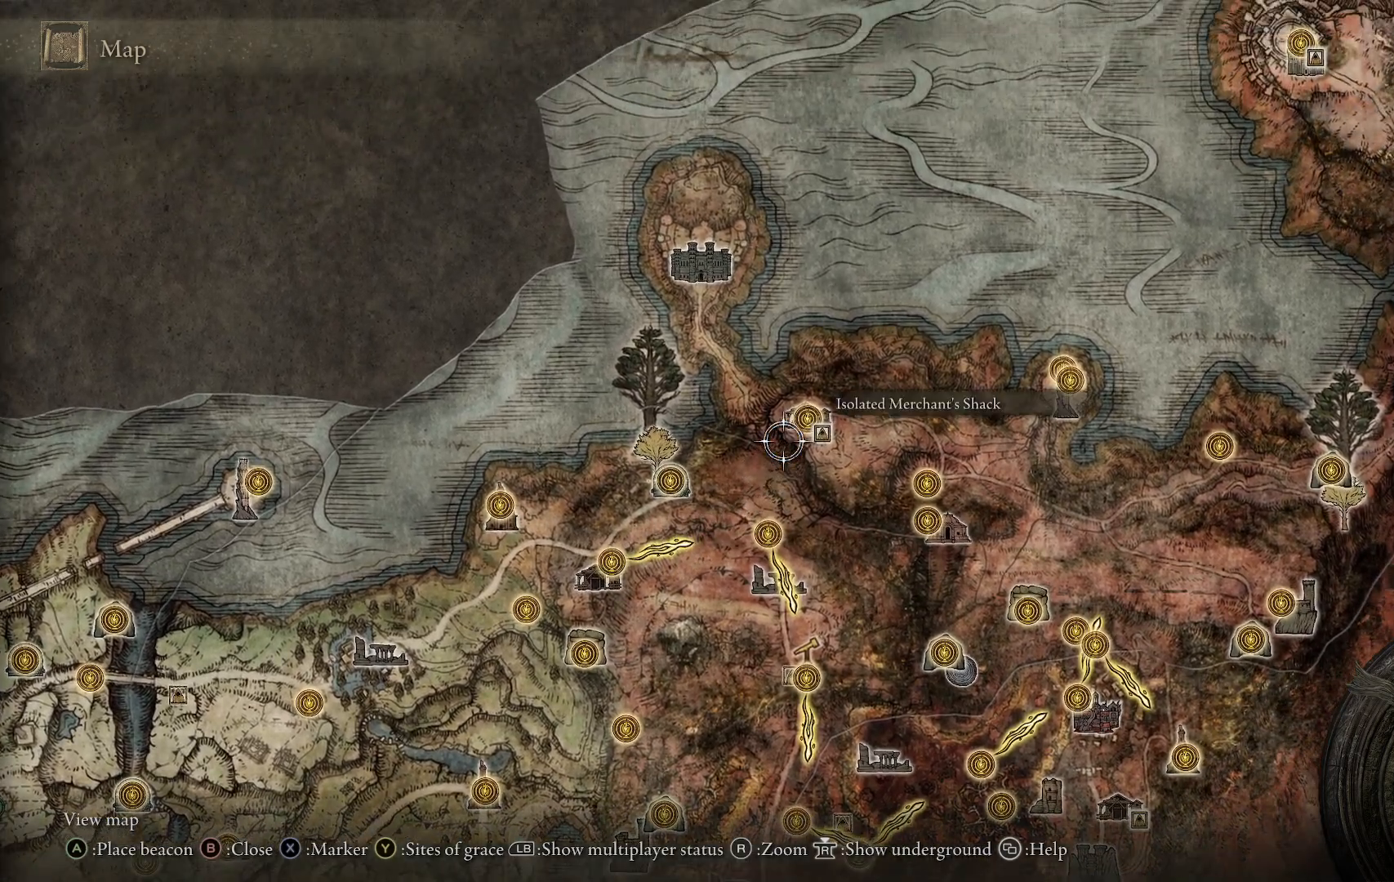
{"buttons": [], "left_stick": "up-right", "right_stick": "center", "events": [[433, "left_stick", "up-right"]]}
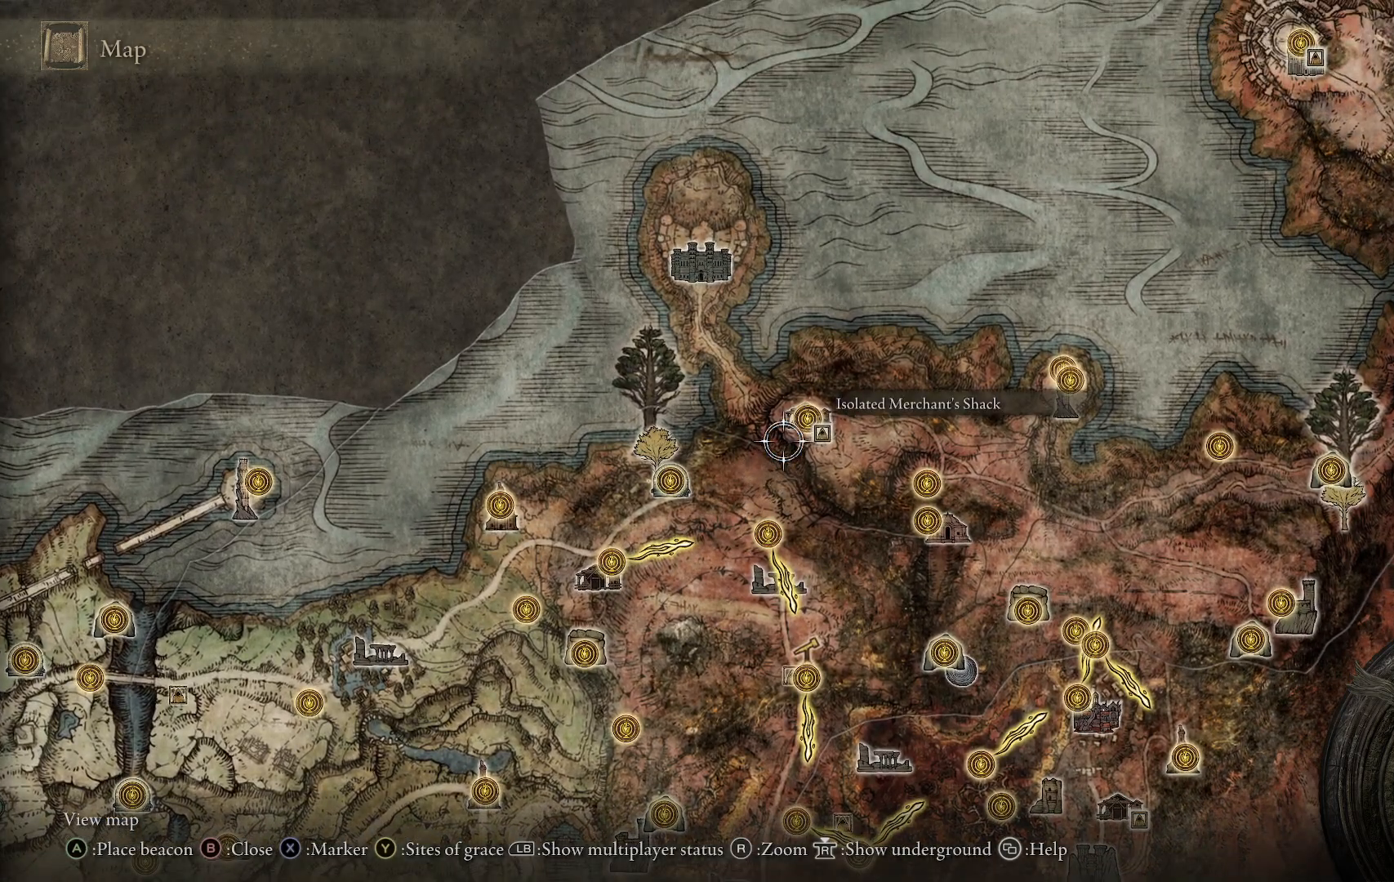
{"buttons": [], "left_stick": "up-right", "right_stick": "center", "events": [[67, "left_stick", "up"], [233, "left_stick", "up-right"]]}
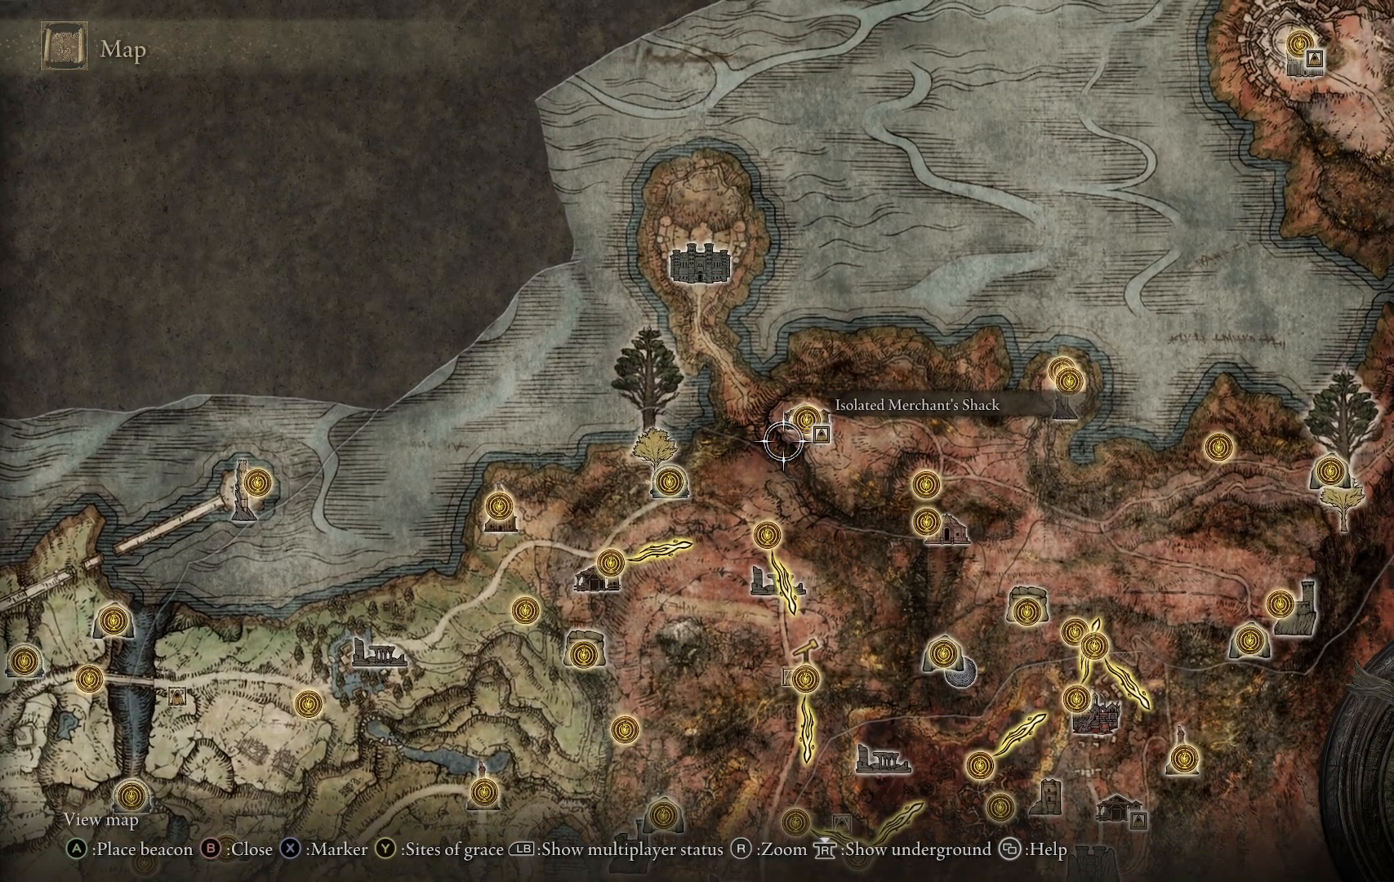
{"buttons": [], "left_stick": "up-right", "right_stick": "center", "events": []}
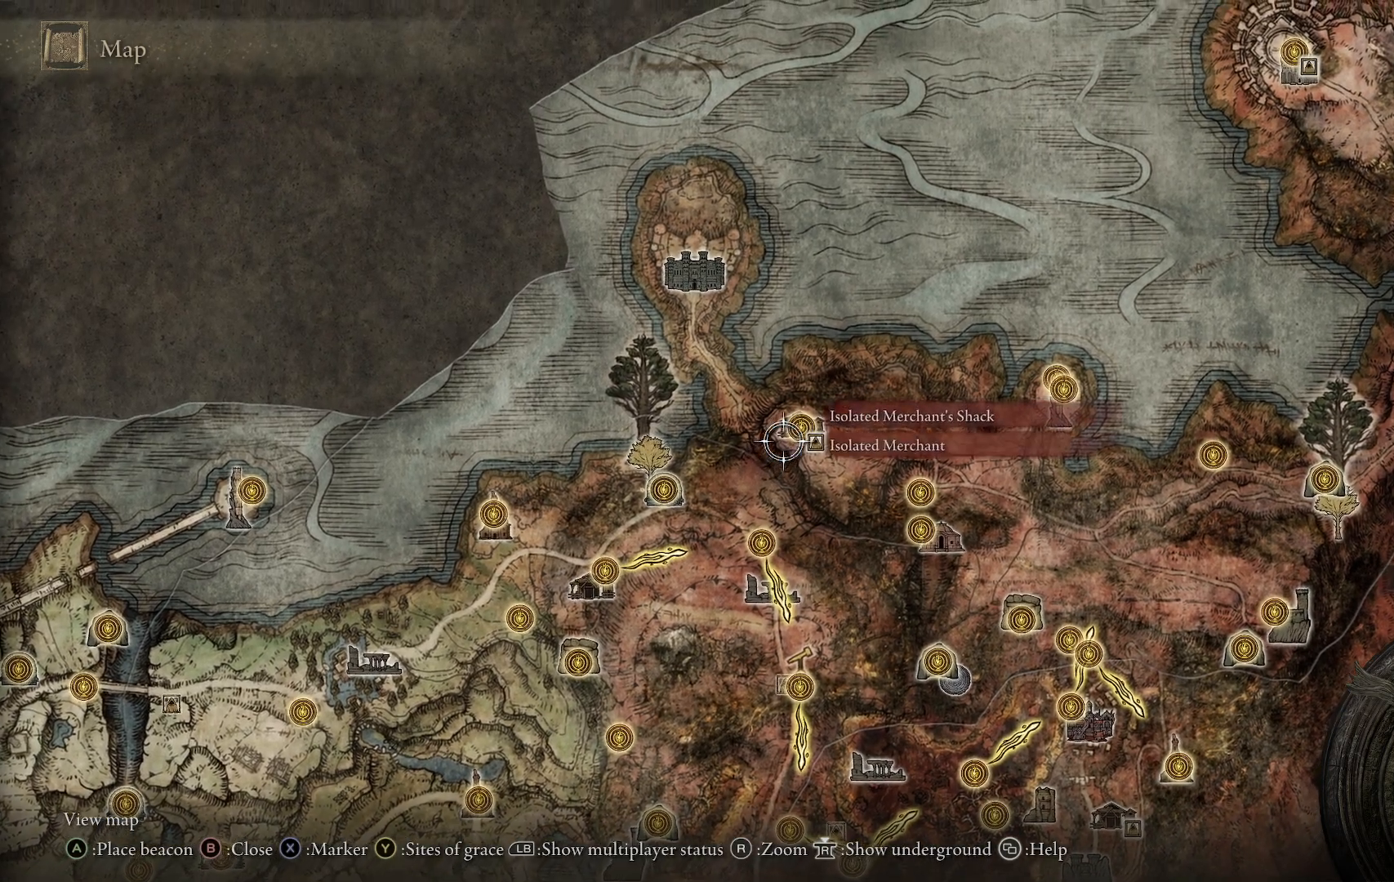
{"buttons": [], "left_stick": "down-left", "right_stick": "center", "events": [[100, "left_stick", "left"], [367, "left_stick", "down-left"]]}
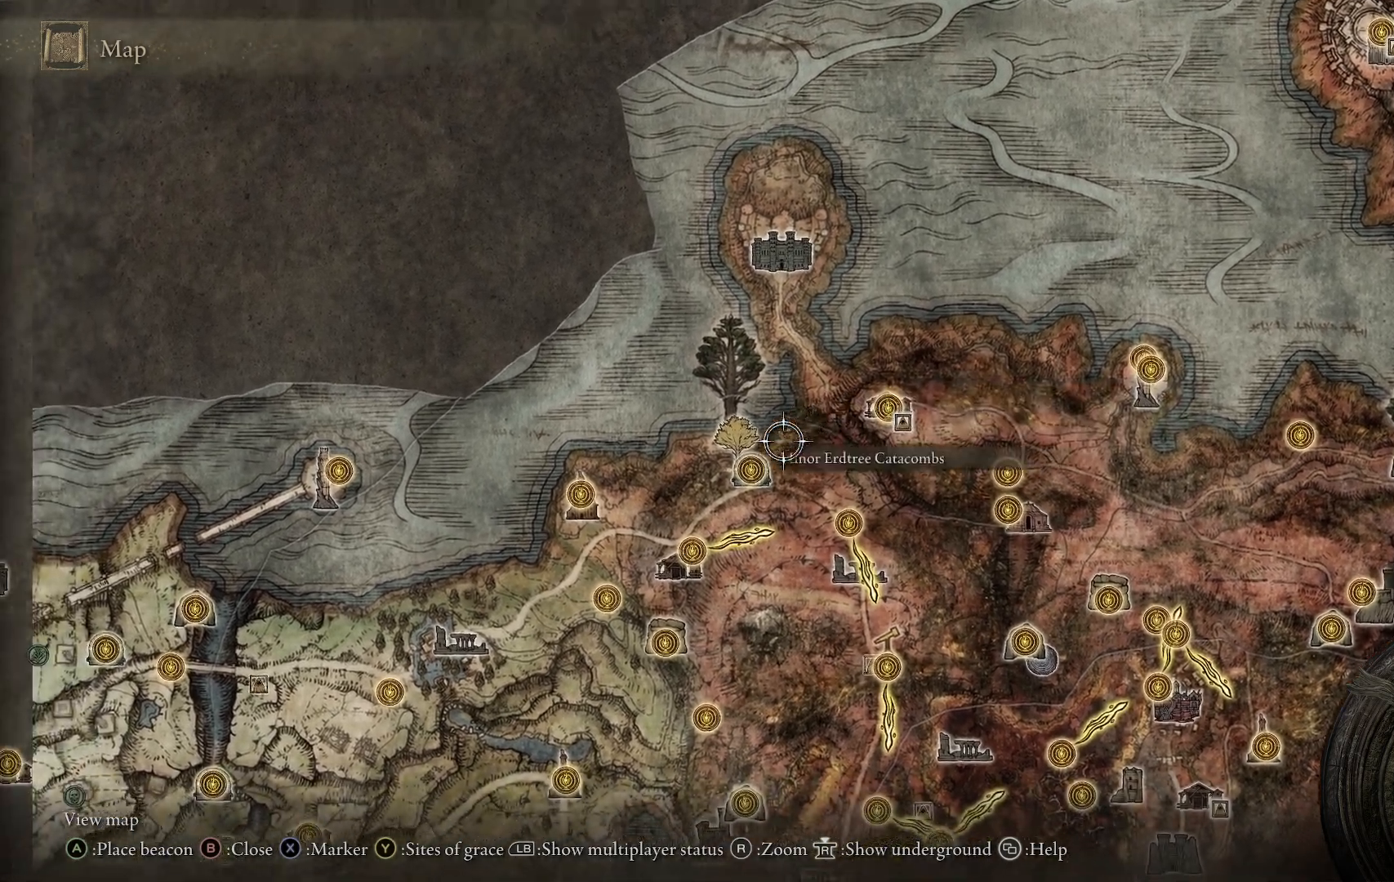
{"buttons": [], "left_stick": "down-left", "right_stick": "center", "events": []}
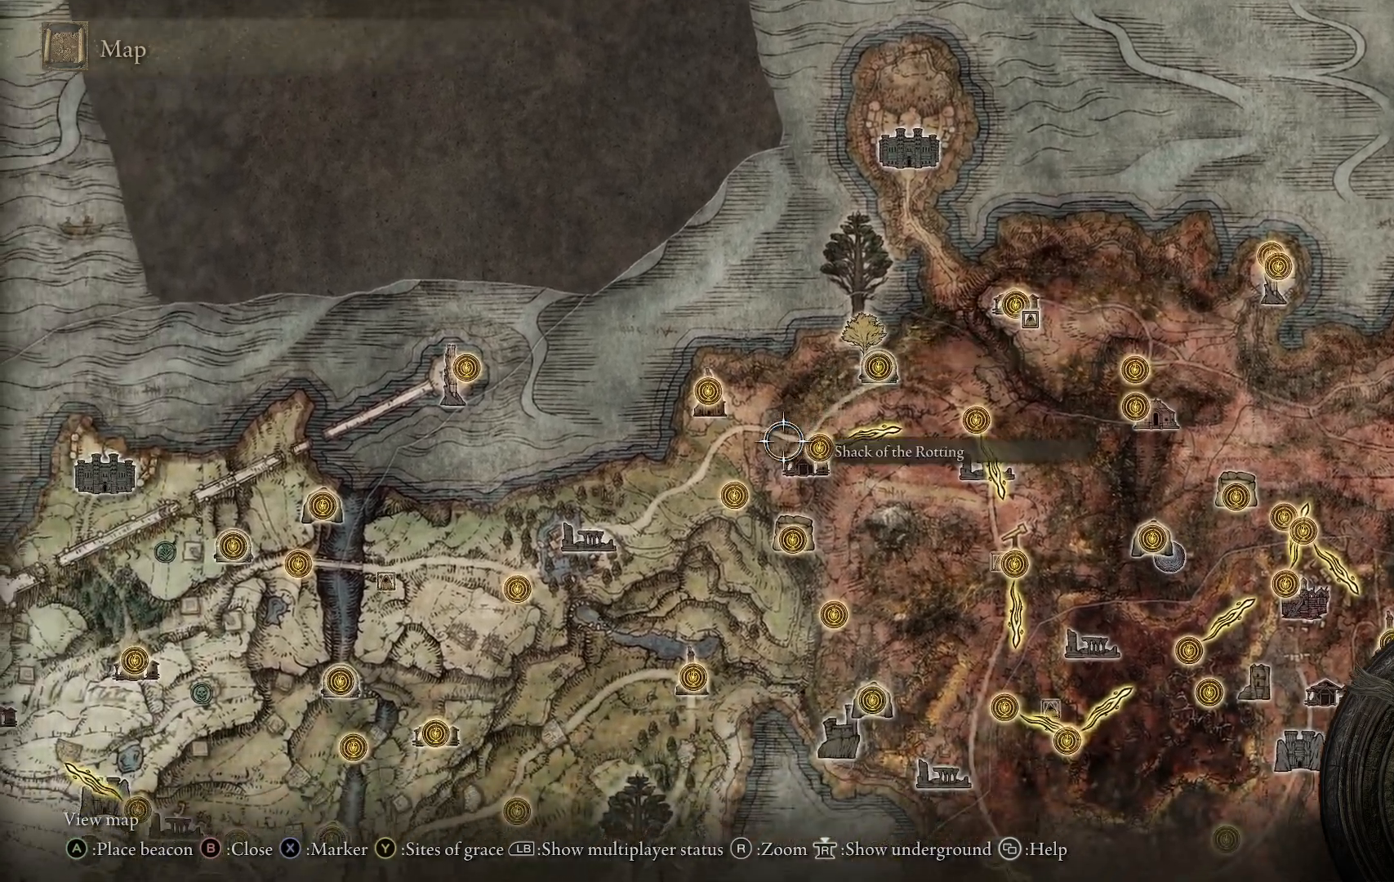
{"buttons": [], "left_stick": "down-left", "right_stick": "center", "events": []}
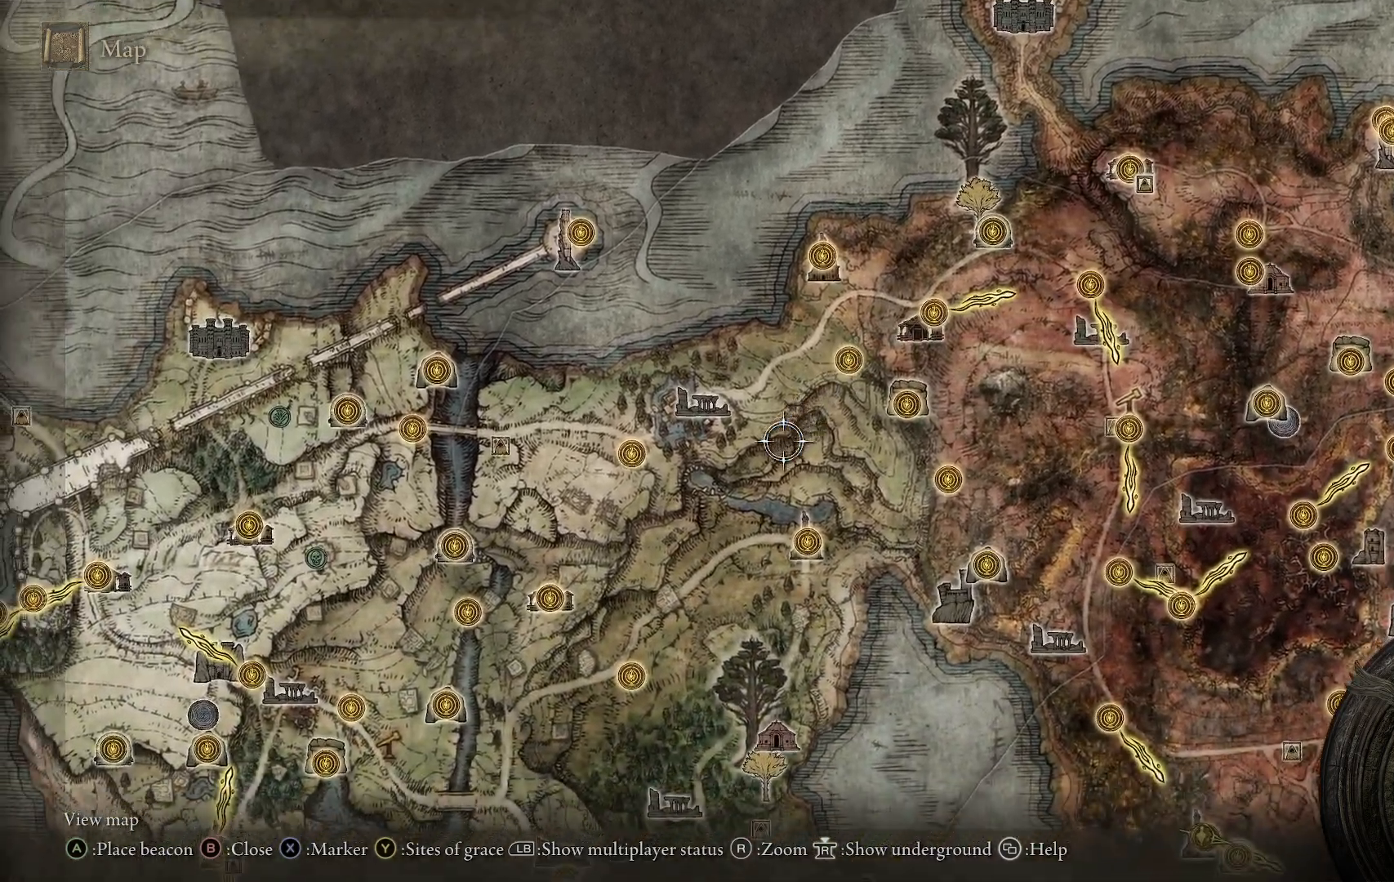
{"buttons": [], "left_stick": "down", "right_stick": "center", "events": [[33, "left_stick", "down"]]}
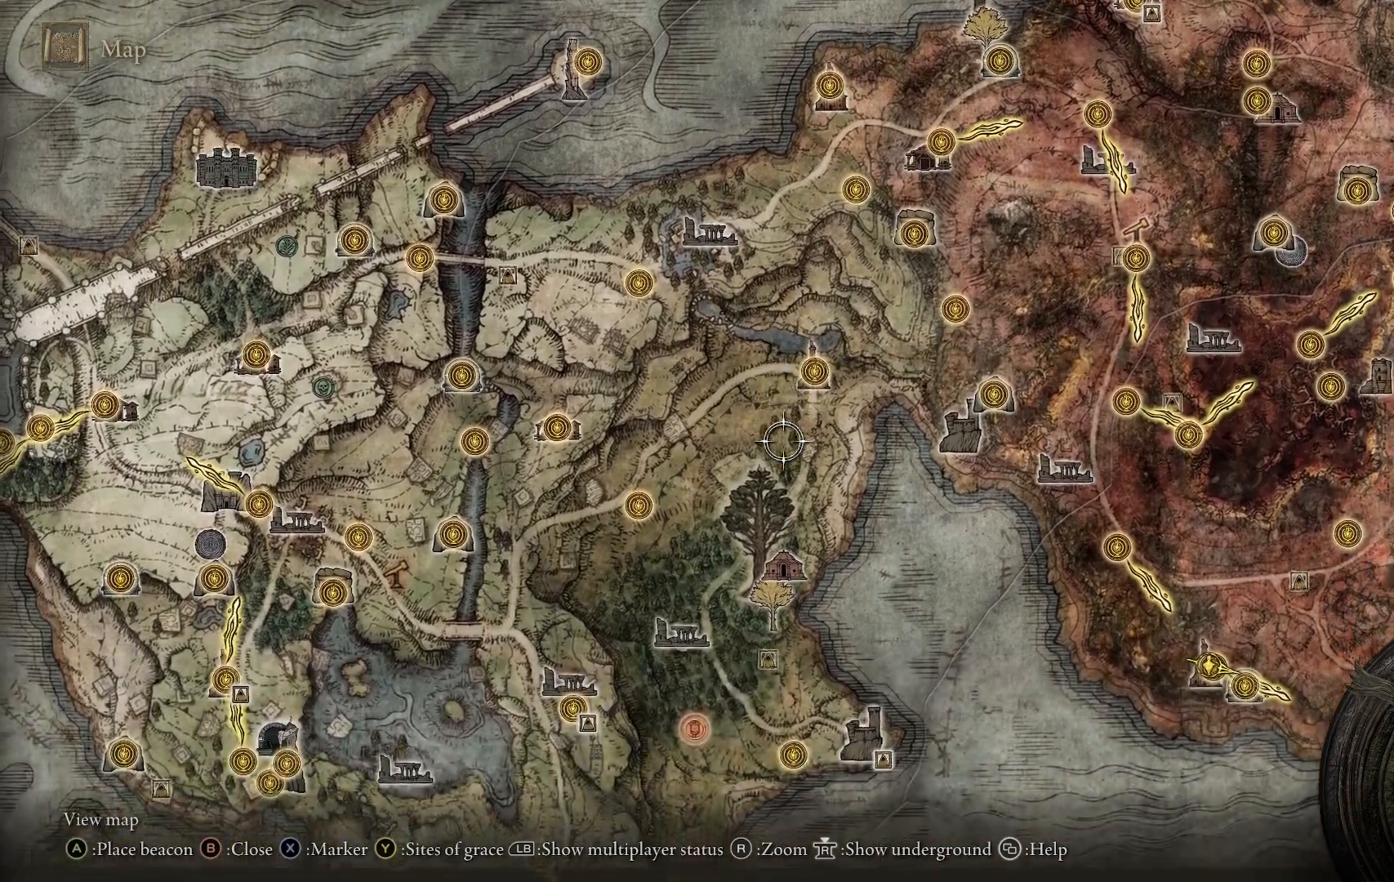
{"buttons": [], "left_stick": "down", "right_stick": "center", "events": []}
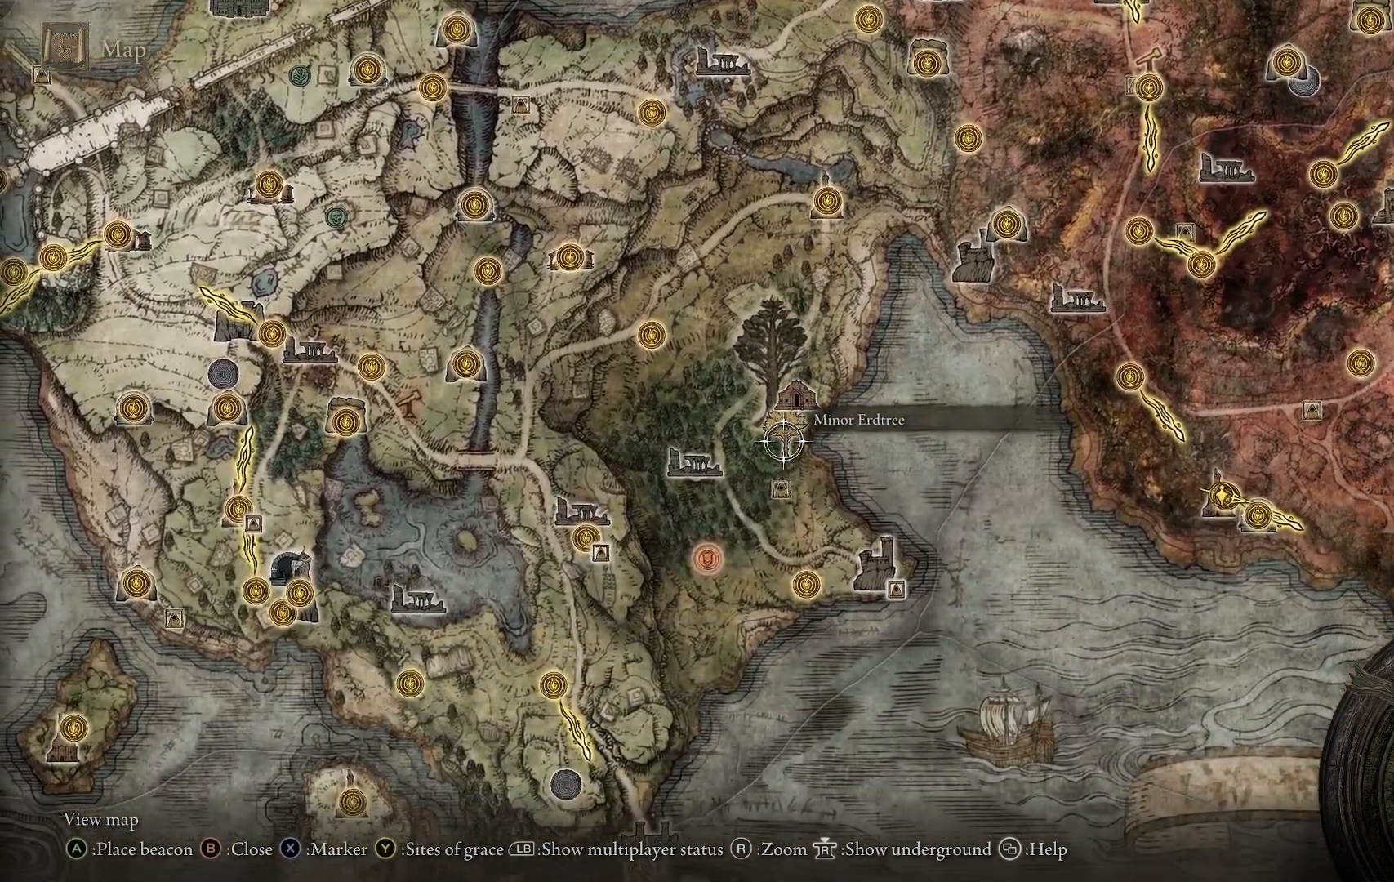
{"buttons": [], "left_stick": "center", "right_stick": "center", "events": [[167, "left_stick", "center"]]}
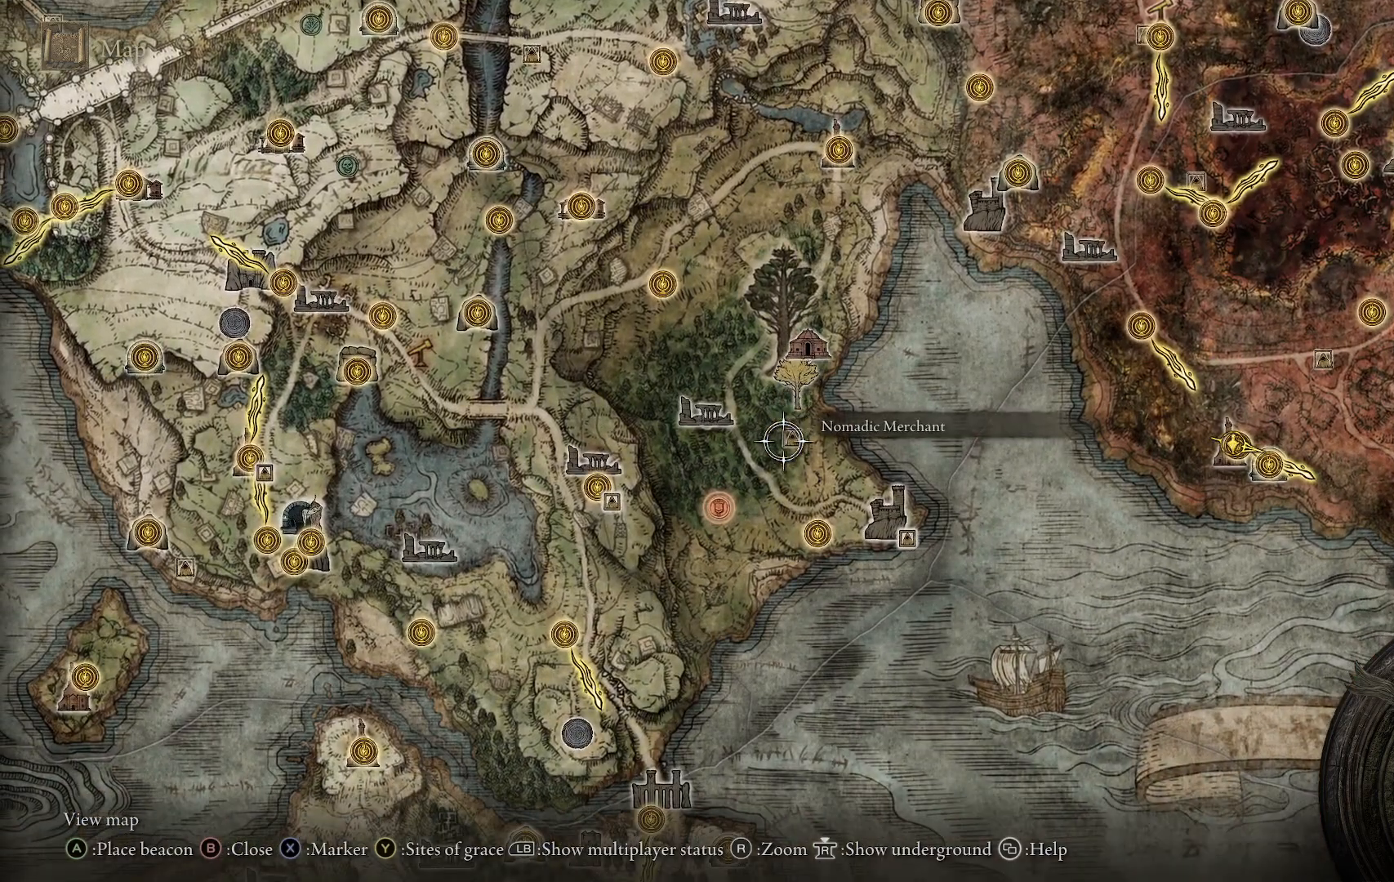
{"buttons": [], "left_stick": "left", "right_stick": "center", "events": [[183, "left_stick", "left"]]}
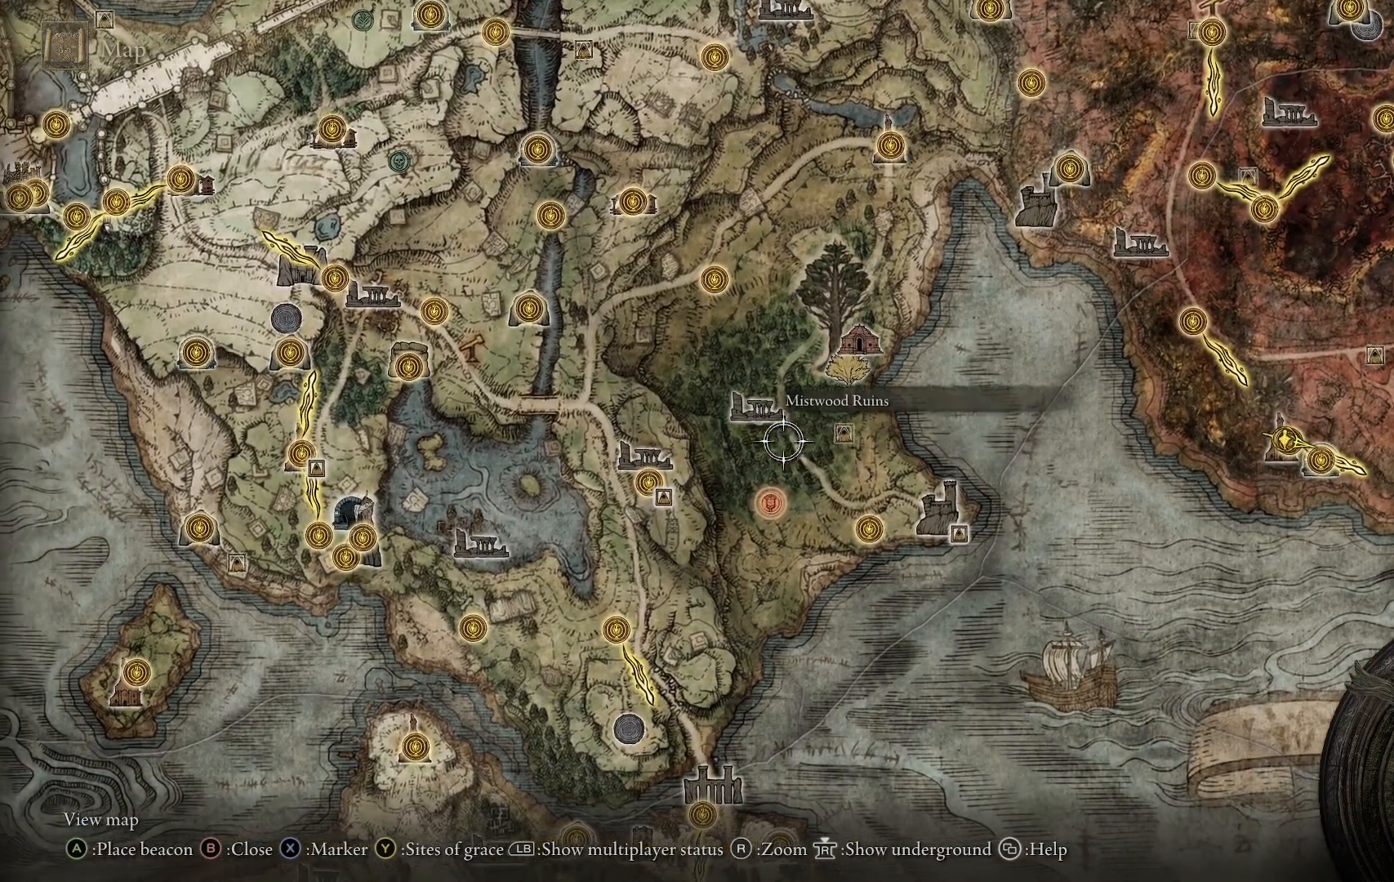
{"buttons": [], "left_stick": "center", "right_stick": "center", "events": [[233, "left_stick", "down-left"], [467, "left_stick", "center"]]}
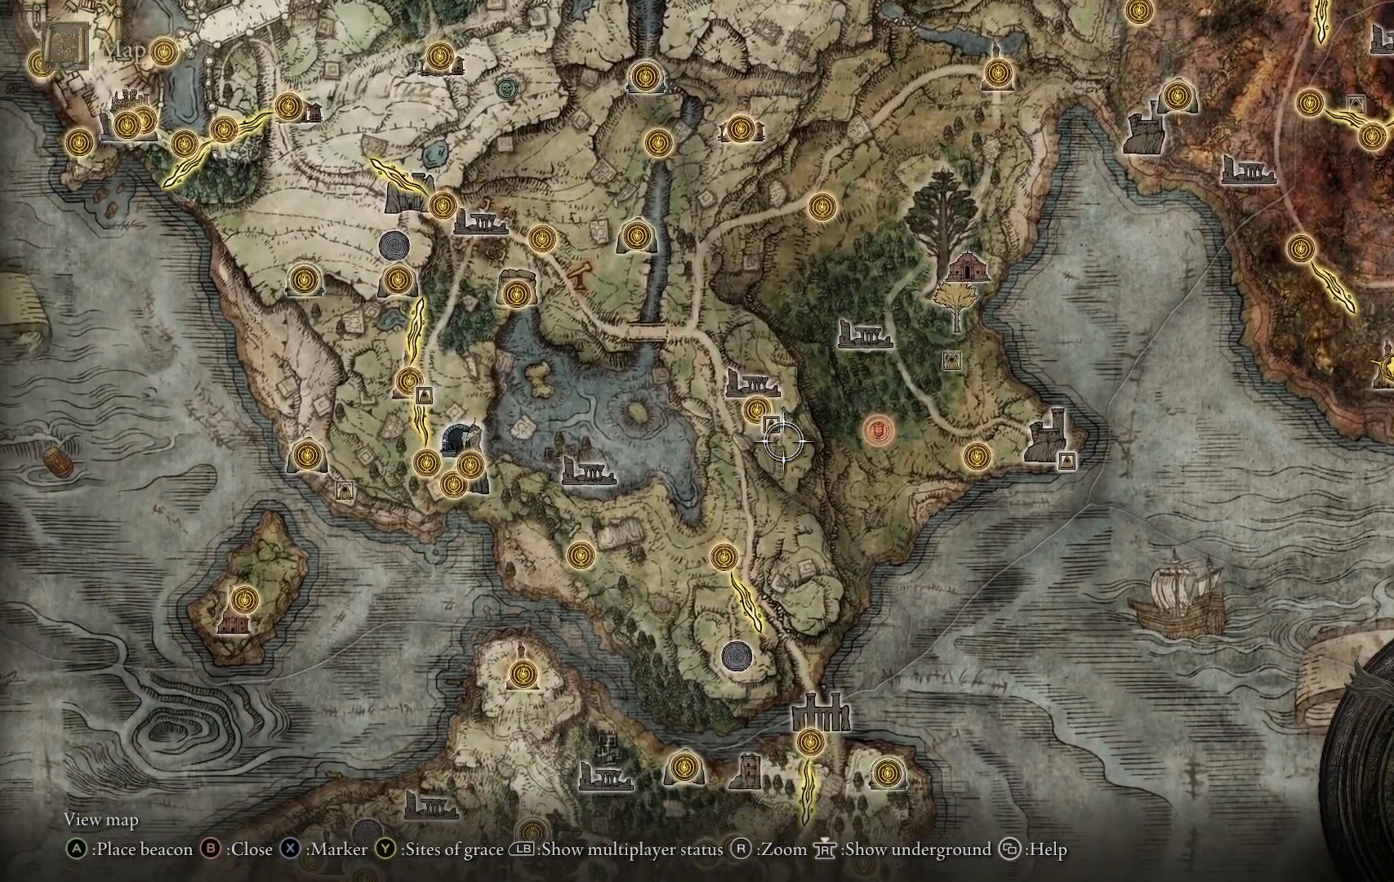
{"buttons": [], "left_stick": "center", "right_stick": "center", "events": [[250, "left_stick", "left"], [383, "left_stick", "center"]]}
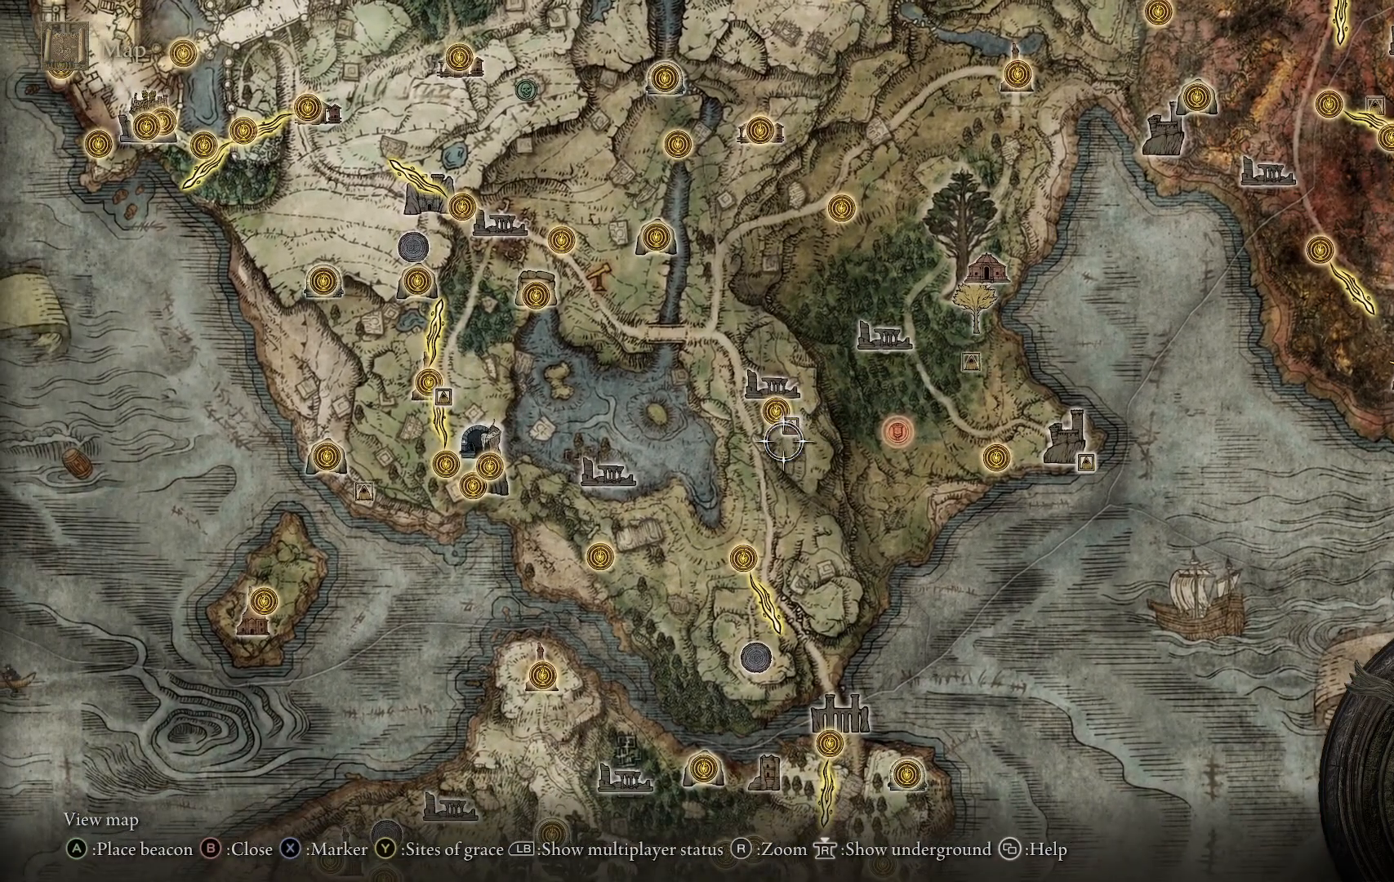
{"buttons": [], "left_stick": "center", "right_stick": "center", "events": [[117, "left_stick", "up"], [300, "left_stick", "center"]]}
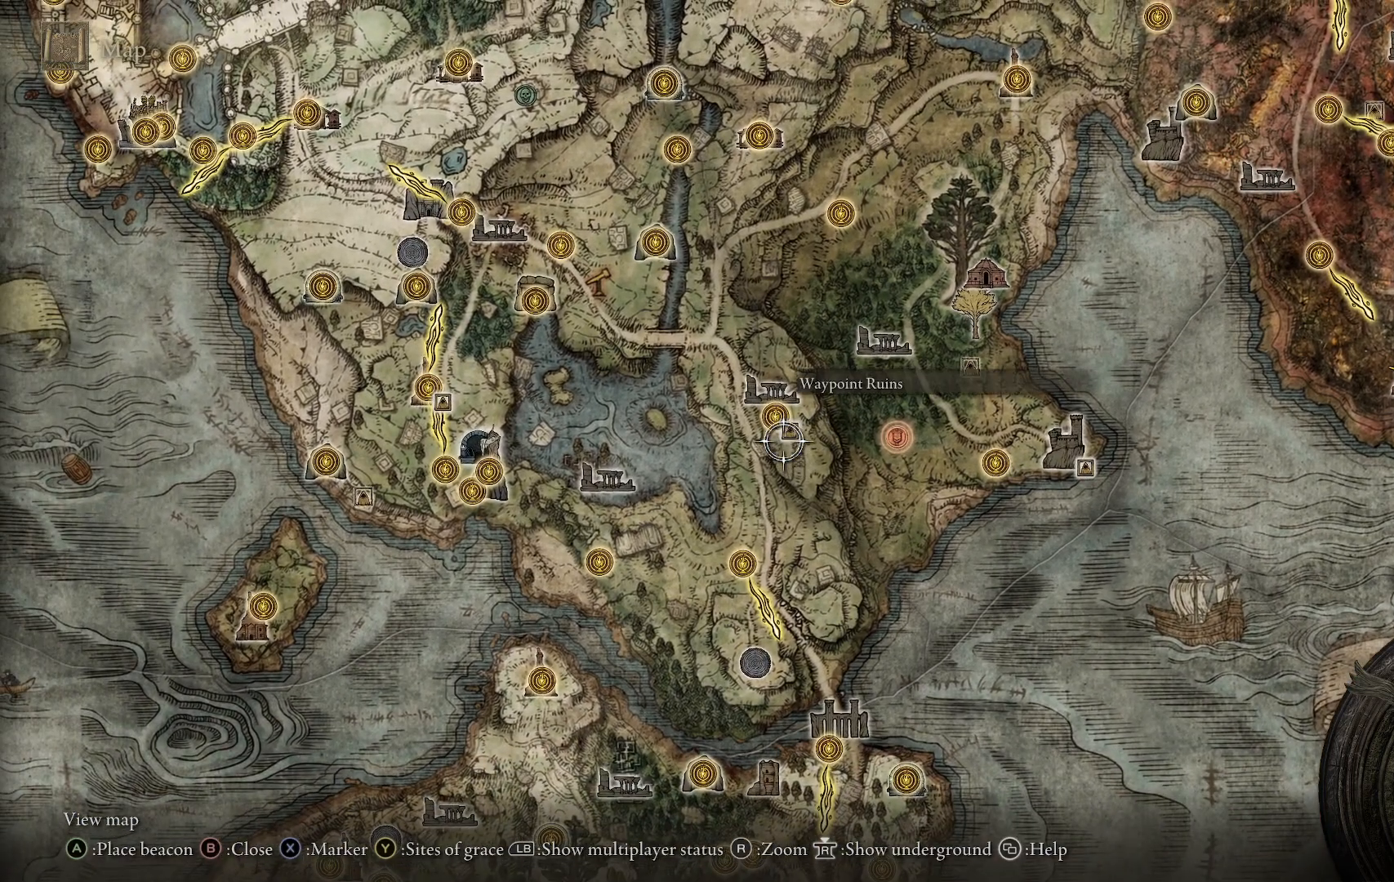
{"buttons": [], "left_stick": "down-left", "right_stick": "center", "events": [[17, "left_stick", "left"], [283, "left_stick", "down-left"]]}
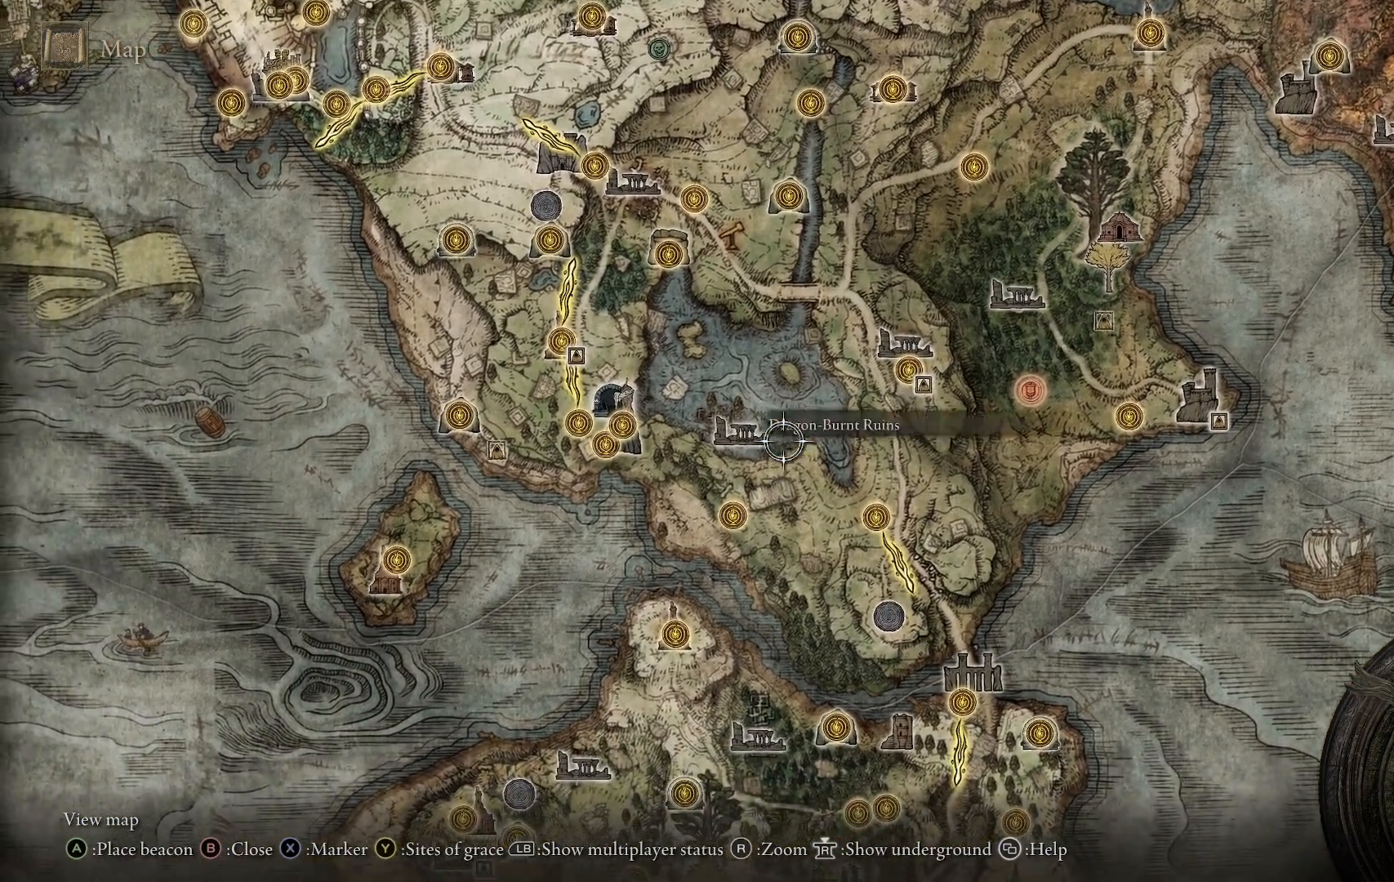
{"buttons": [], "left_stick": "center", "right_stick": "center", "events": [[417, "left_stick", "center"]]}
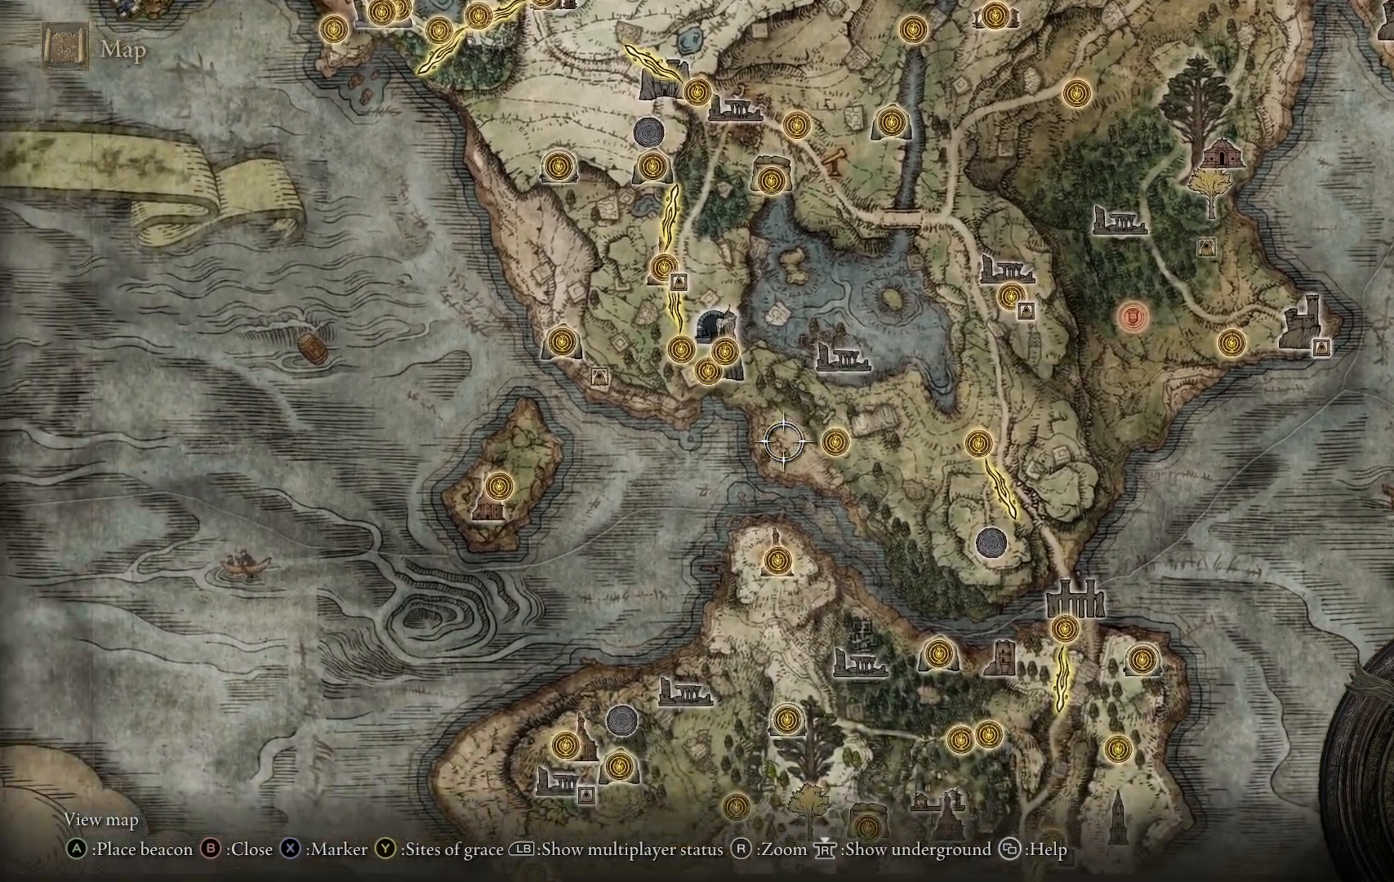
{"buttons": [], "left_stick": "up-left", "right_stick": "center", "events": [[417, "left_stick", "up-left"]]}
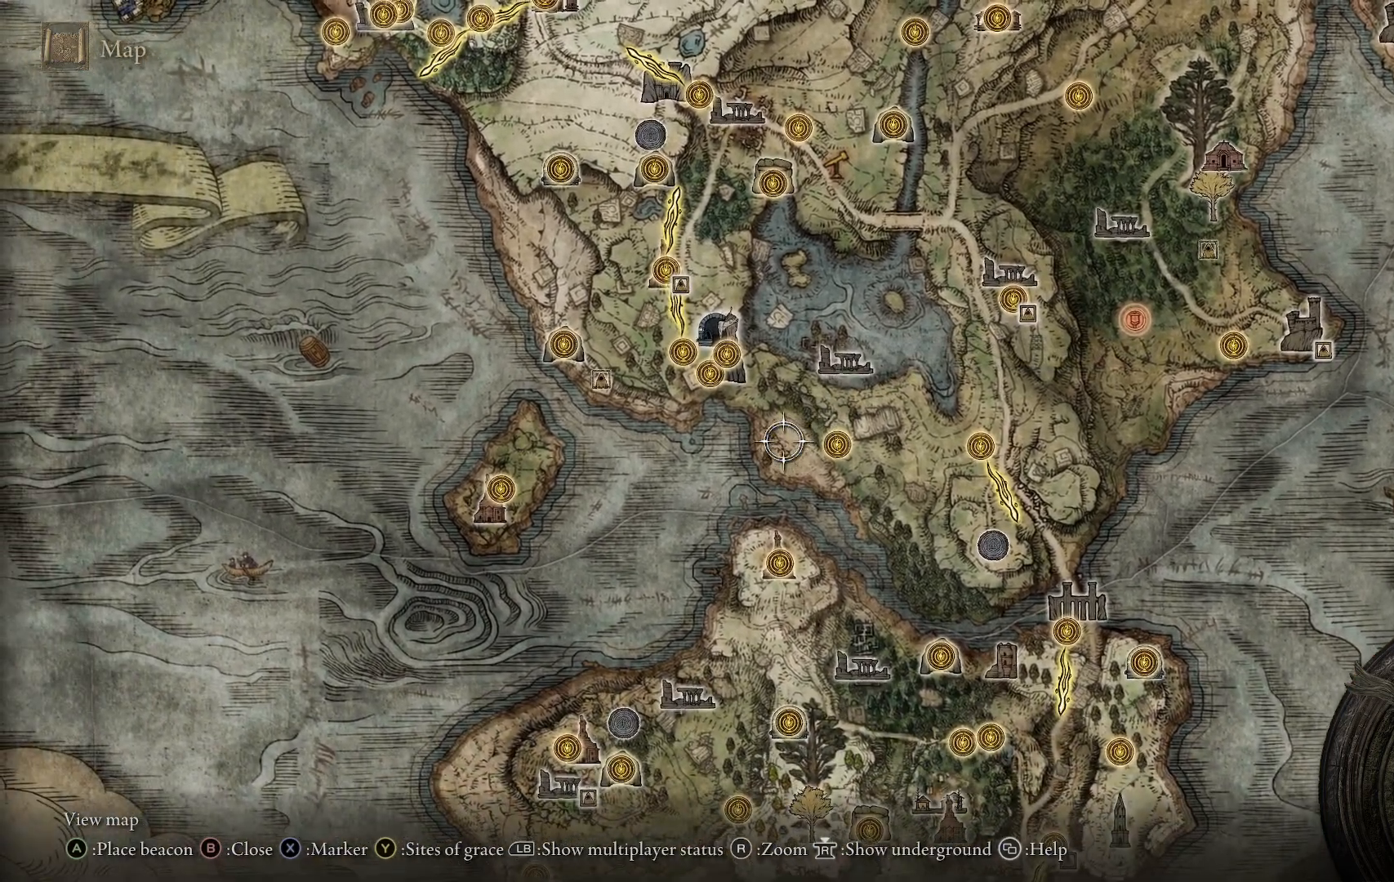
{"buttons": [], "left_stick": "center", "right_stick": "center", "events": [[433, "left_stick", "center"]]}
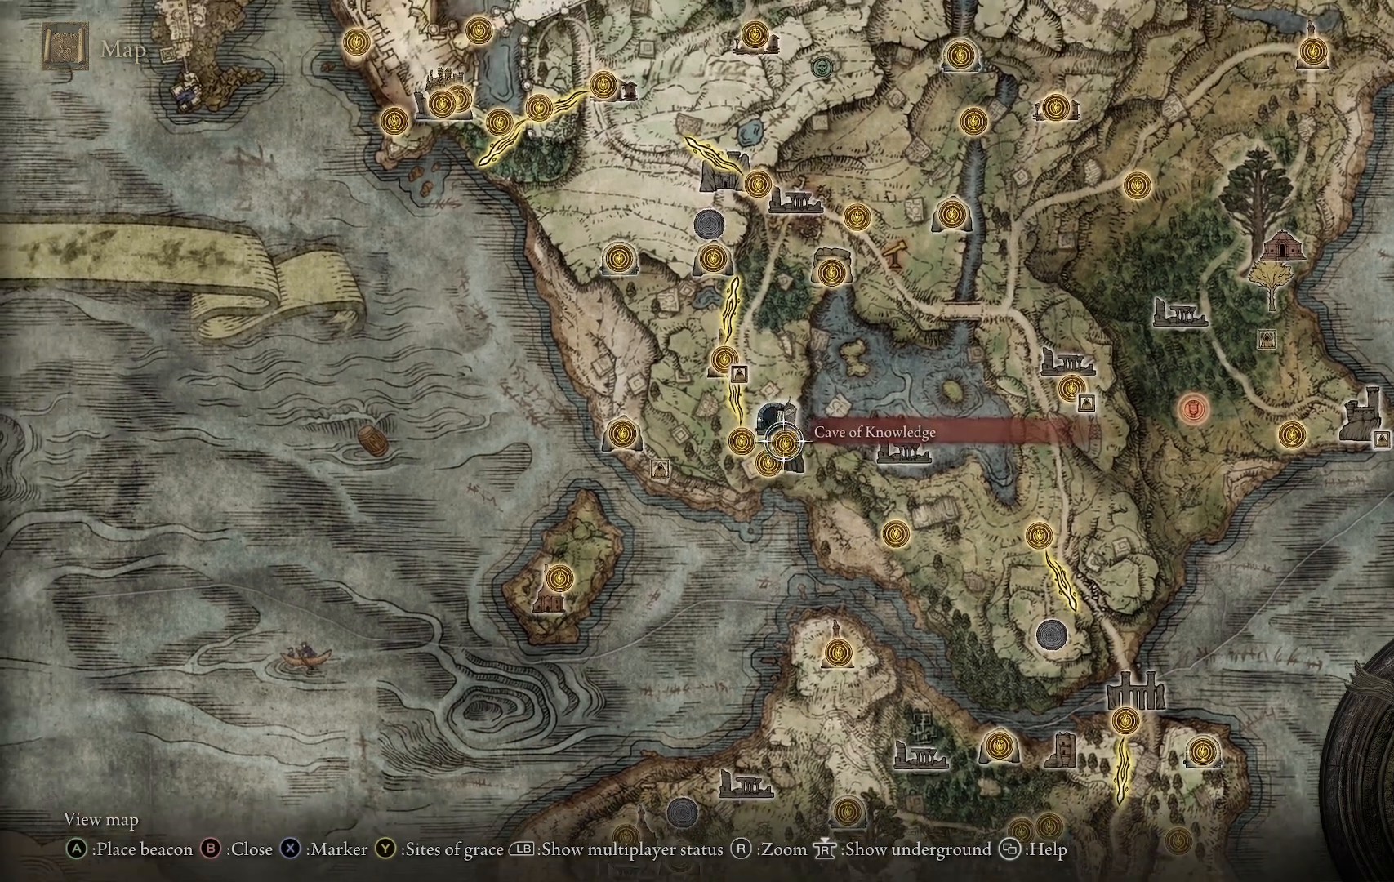
{"buttons": [], "left_stick": "center", "right_stick": "center", "events": [[150, "left_stick", "up"], [450, "left_stick", "center"]]}
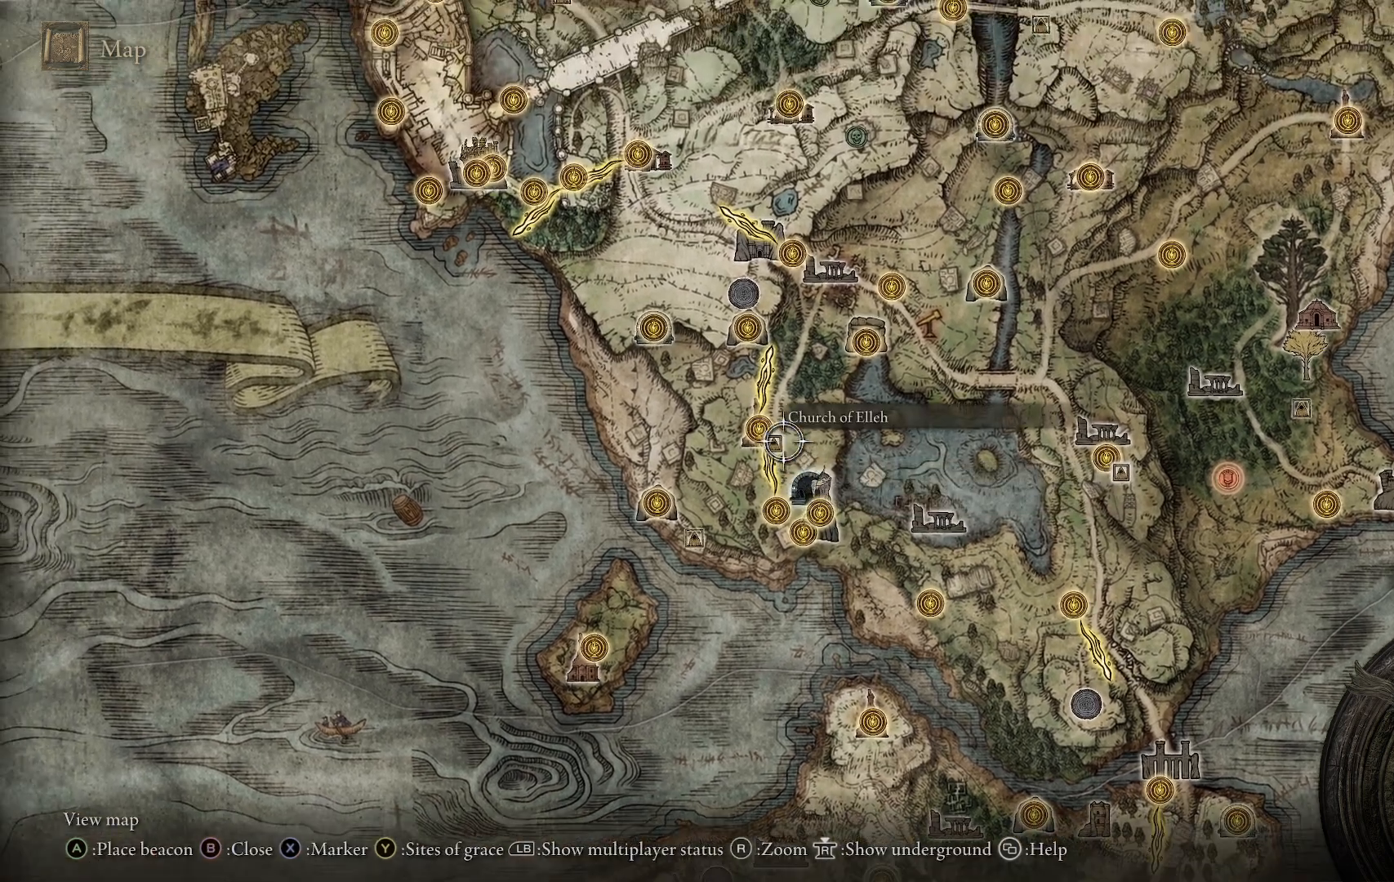
{"buttons": [], "left_stick": "center", "right_stick": "center", "events": []}
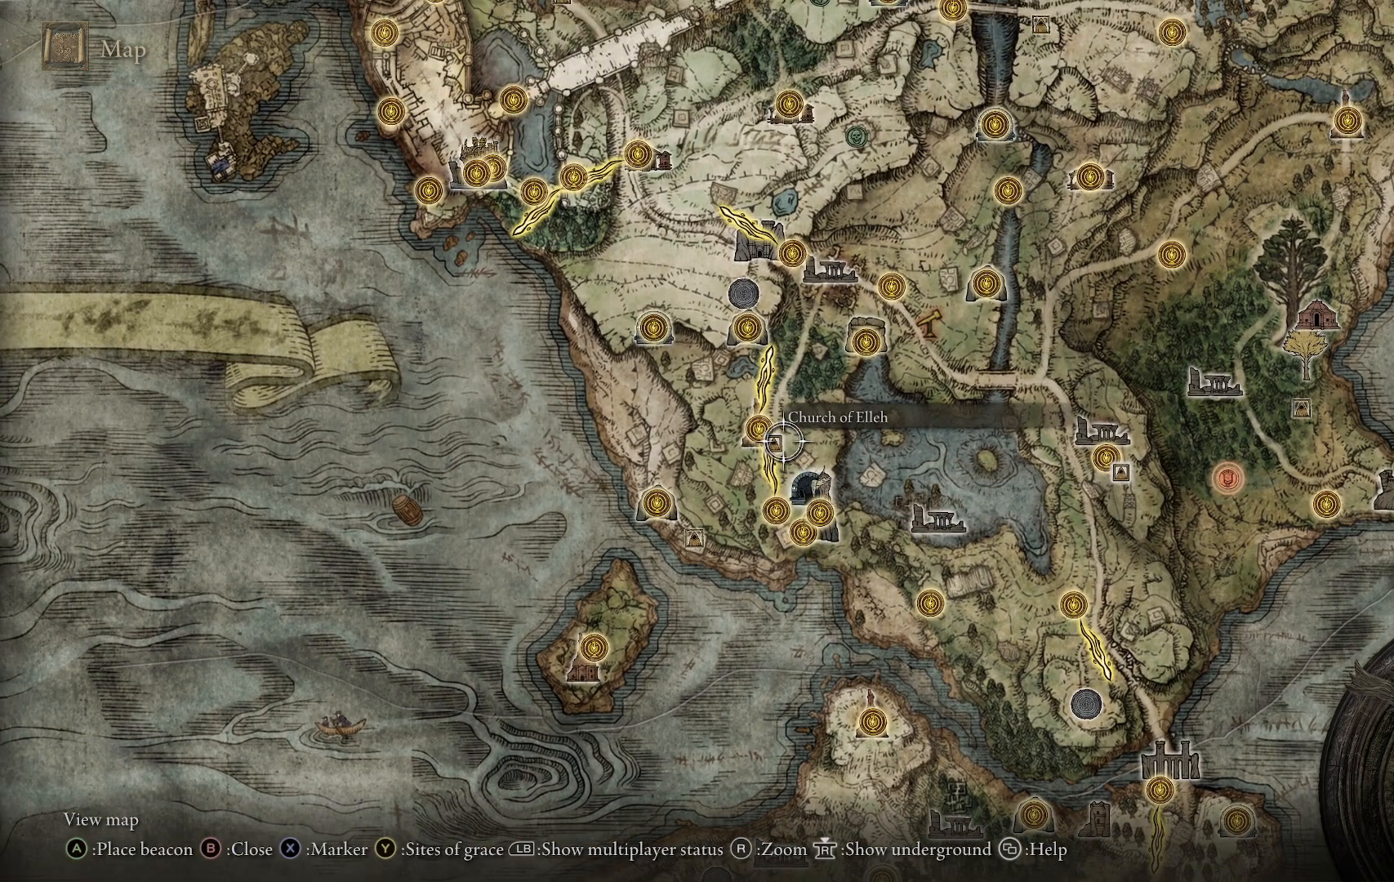
{"buttons": [], "left_stick": "center", "right_stick": "center", "events": [[200, "left_stick", "down"], [367, "left_stick", "center"]]}
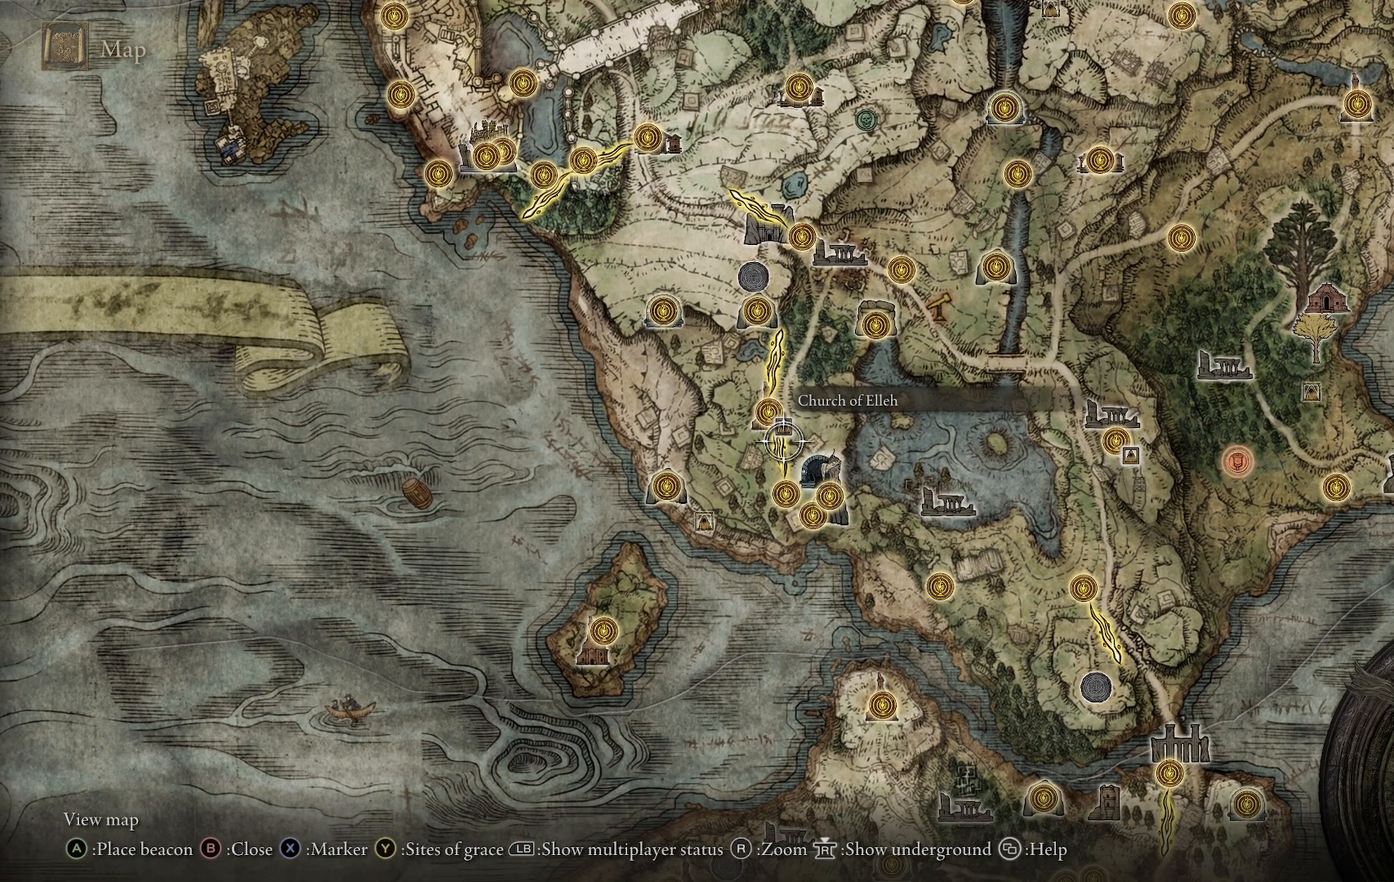
{"buttons": [], "left_stick": "center", "right_stick": "center", "events": [[150, "left_stick", "up"], [283, "left_stick", "center"]]}
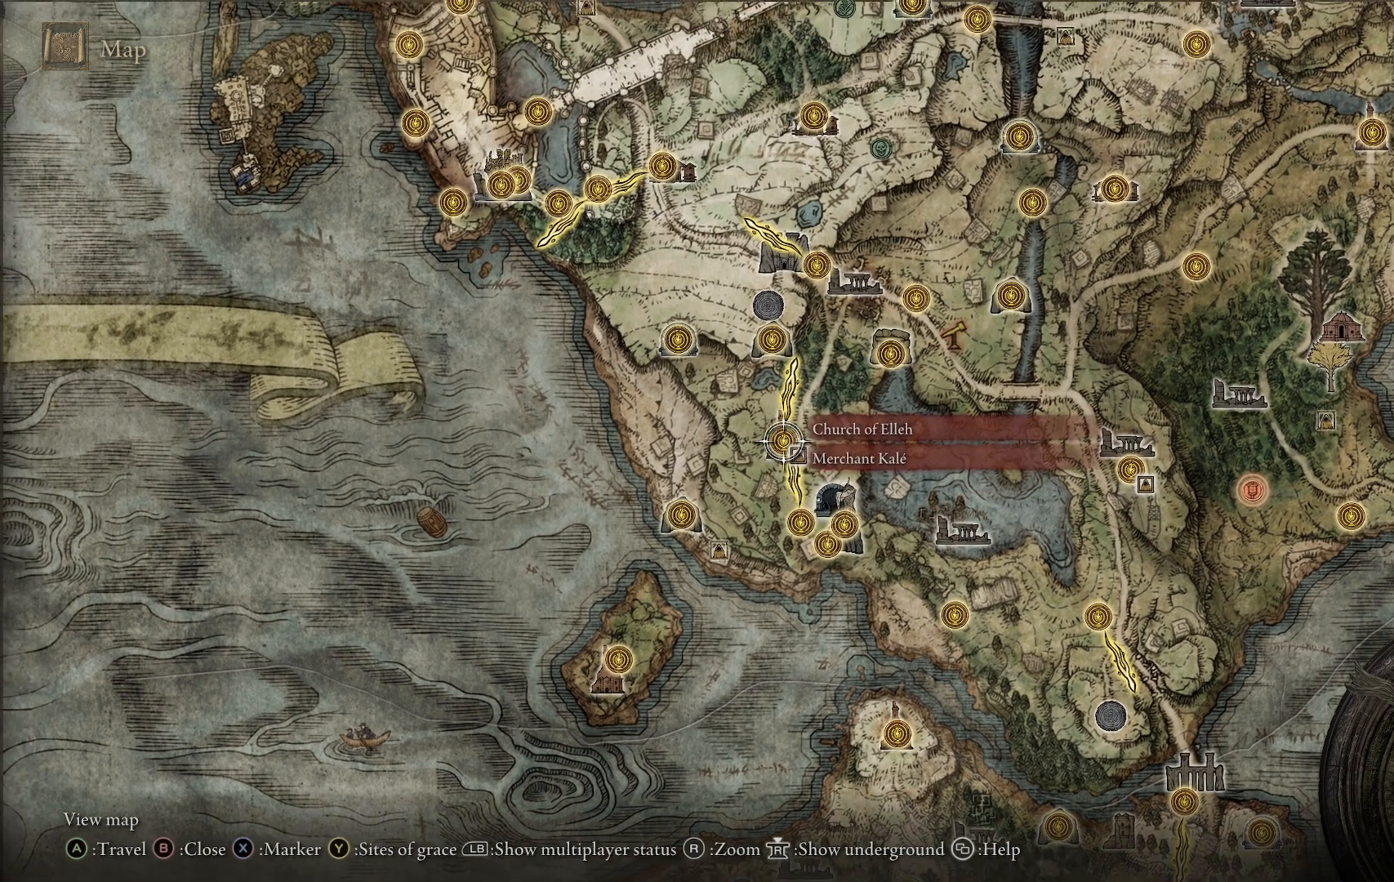
{"buttons": [], "left_stick": "center", "right_stick": "center", "events": []}